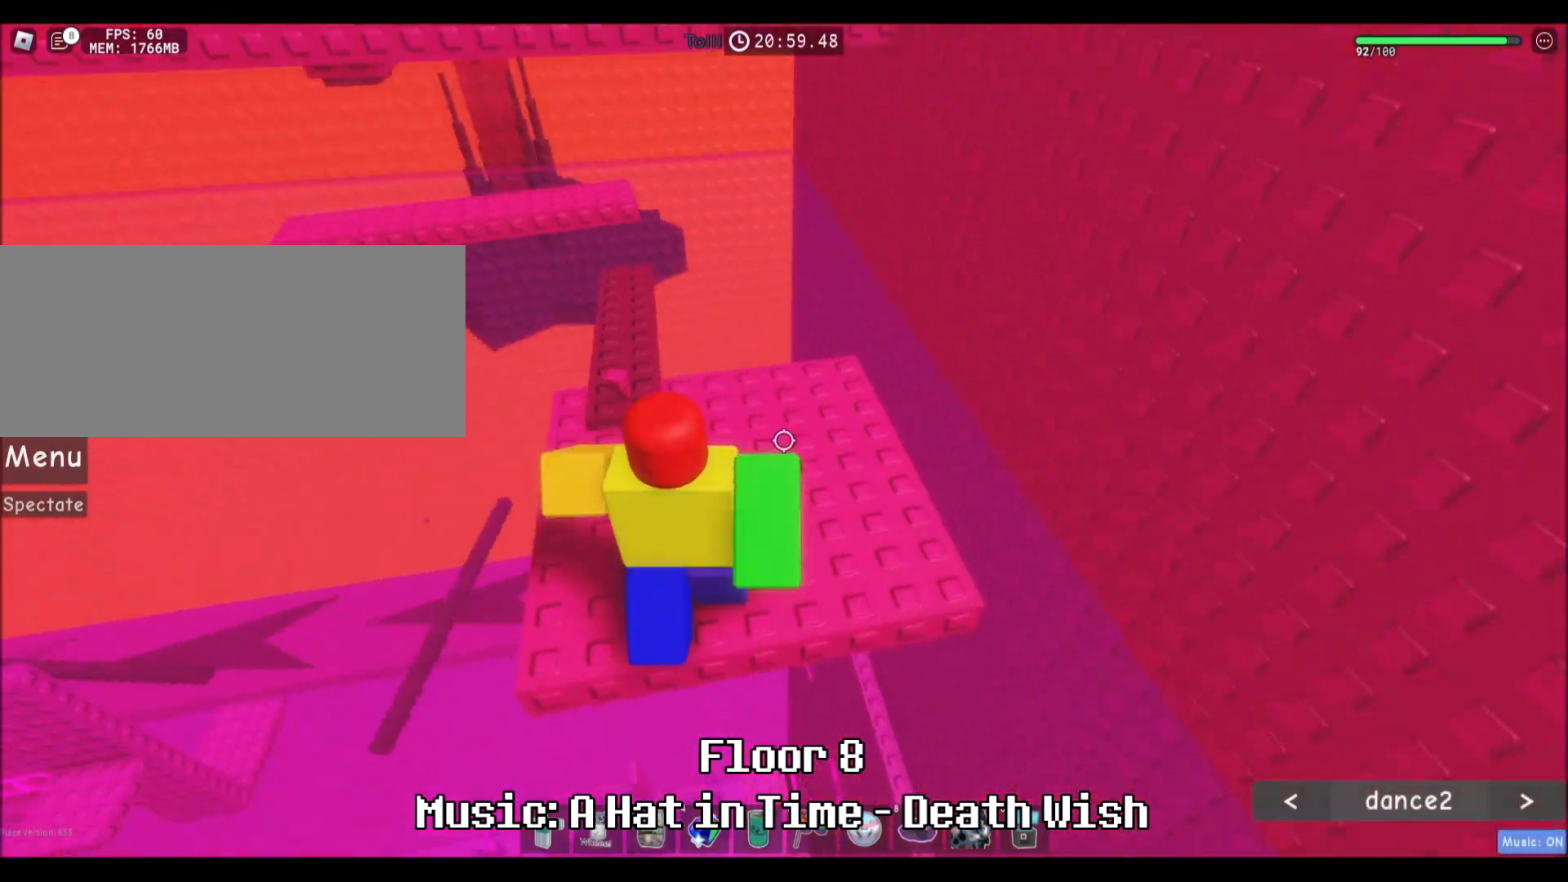
Gameplay with keyboard and mouse; each line is a JSON object with the keys and mouse buttons held at the frame after it. "events" lists presses ("down") and releases ("up") of "a", "ctrl", "d", "e", "f", "q", "r", "s", "shift", "space", "tab", "w", "mouse_left", "mouse_wheel", "mouse_right", "mouse_mb4" and "mouse_mb5" between this image and that frame as [ms after this image, input, new state], when the widget could be followed in between. "mouse_left", "mouse_wheel", "mouse_right", "mouse_mb4", "mouse_mb5" = the "left", "wheel", "right", "mb4", "mb5" buttons of the "mouse" list. No other keys are recorded. "wheel" means that the mouse wheel is clicked or scrolled. Mouse movement is not recorded.
{"keys": ["w"], "mouse": [], "events": [[67, "a", "up"], [200, "mouse_wheel", "down"], [334, "shift", "down"], [467, "mouse_wheel", "up"], [467, "shift", "up"]]}
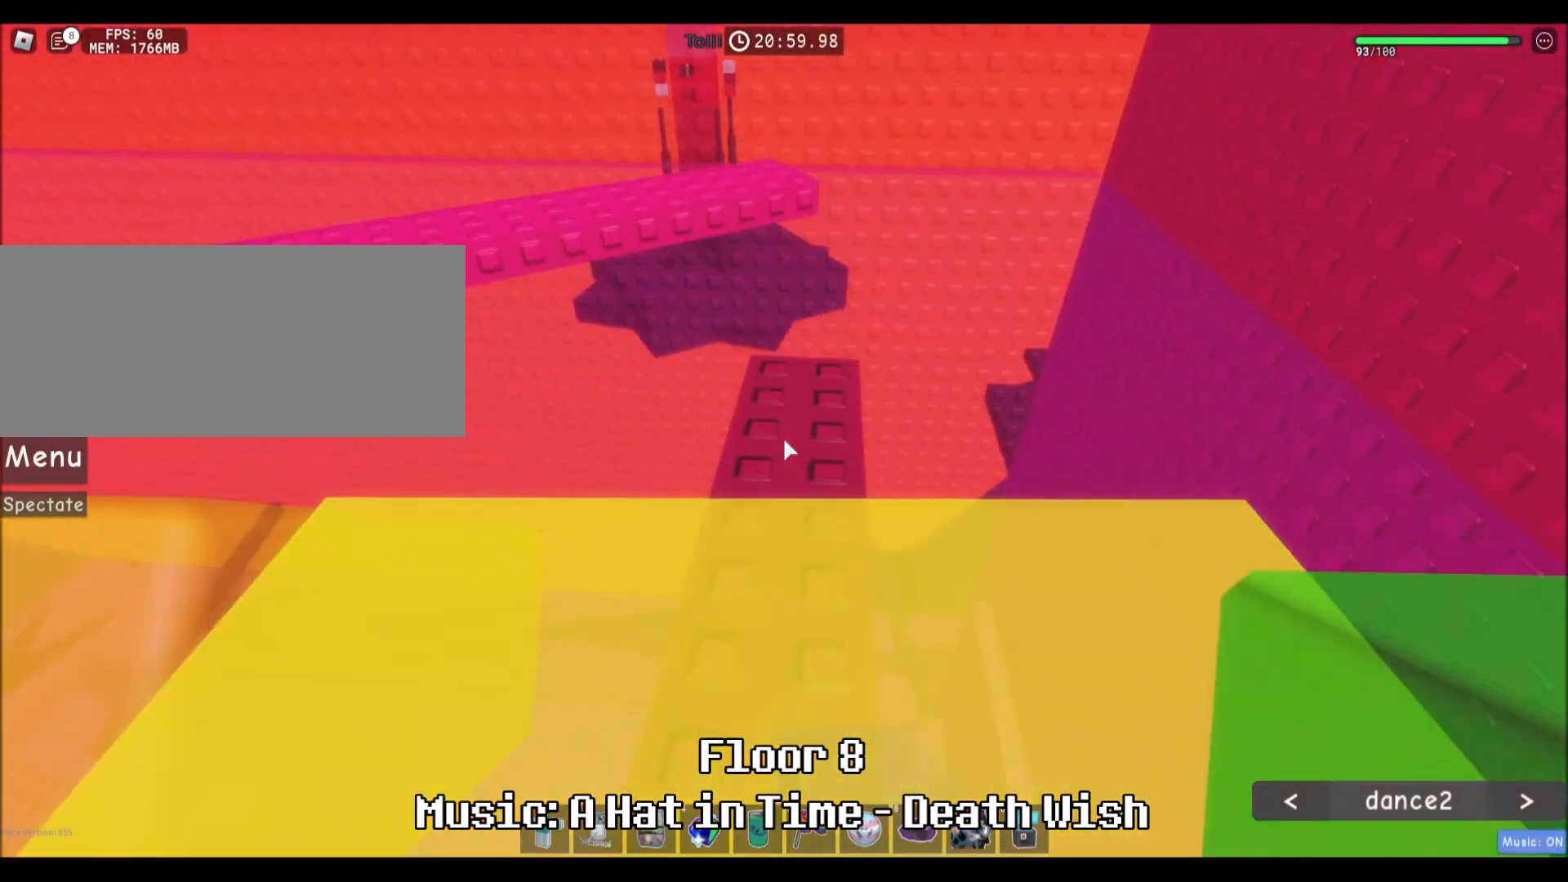
{"keys": [], "mouse": [], "events": [[433, "w", "up"]]}
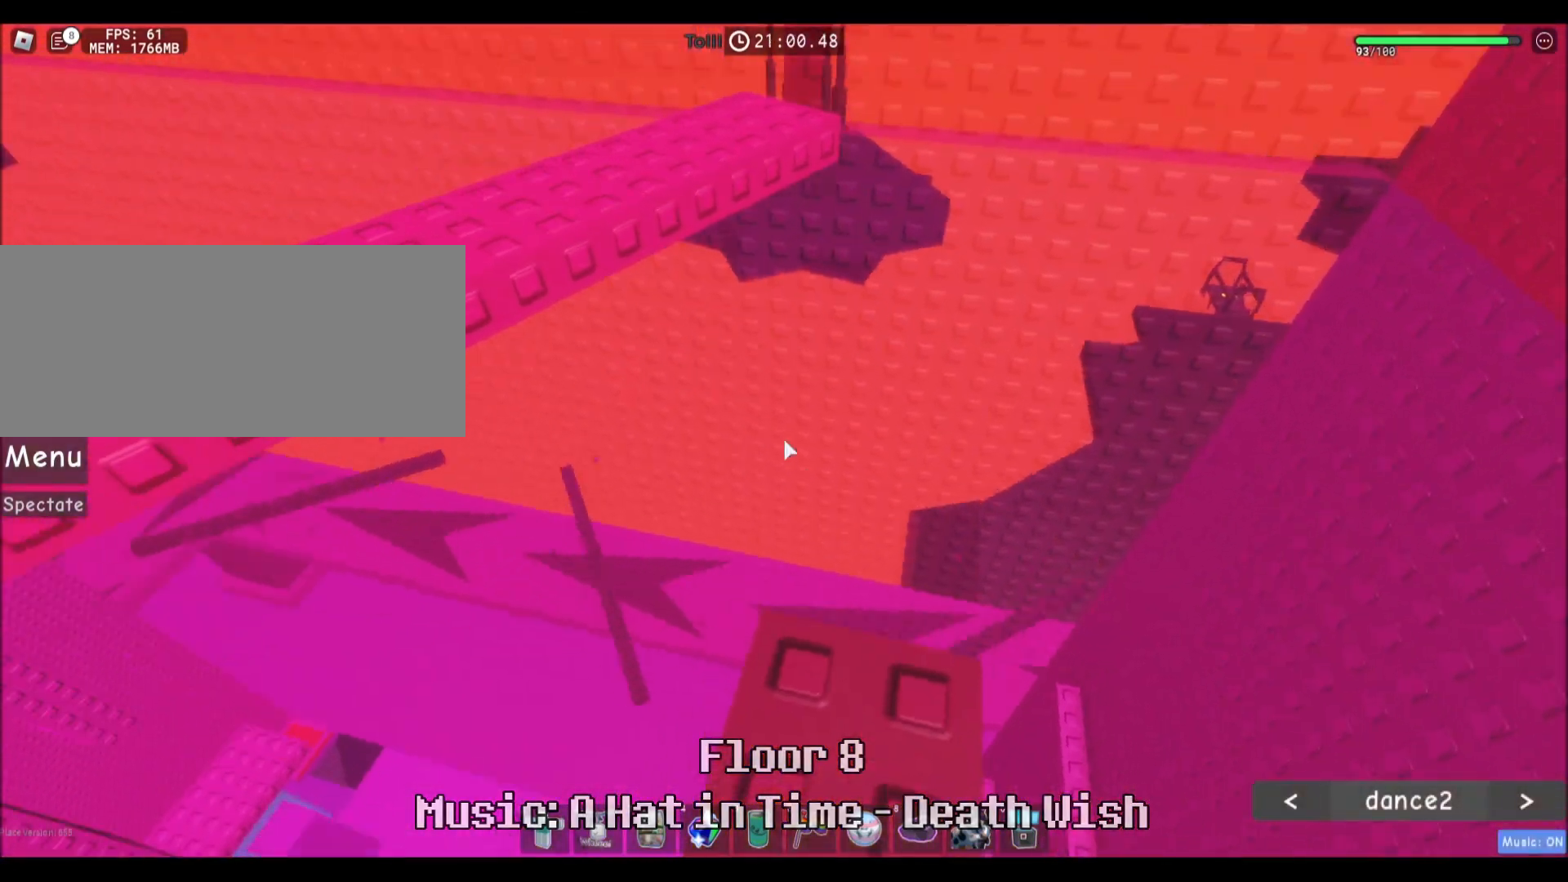
{"keys": [], "mouse": [], "events": [[167, "d", "down"], [234, "d", "up"]]}
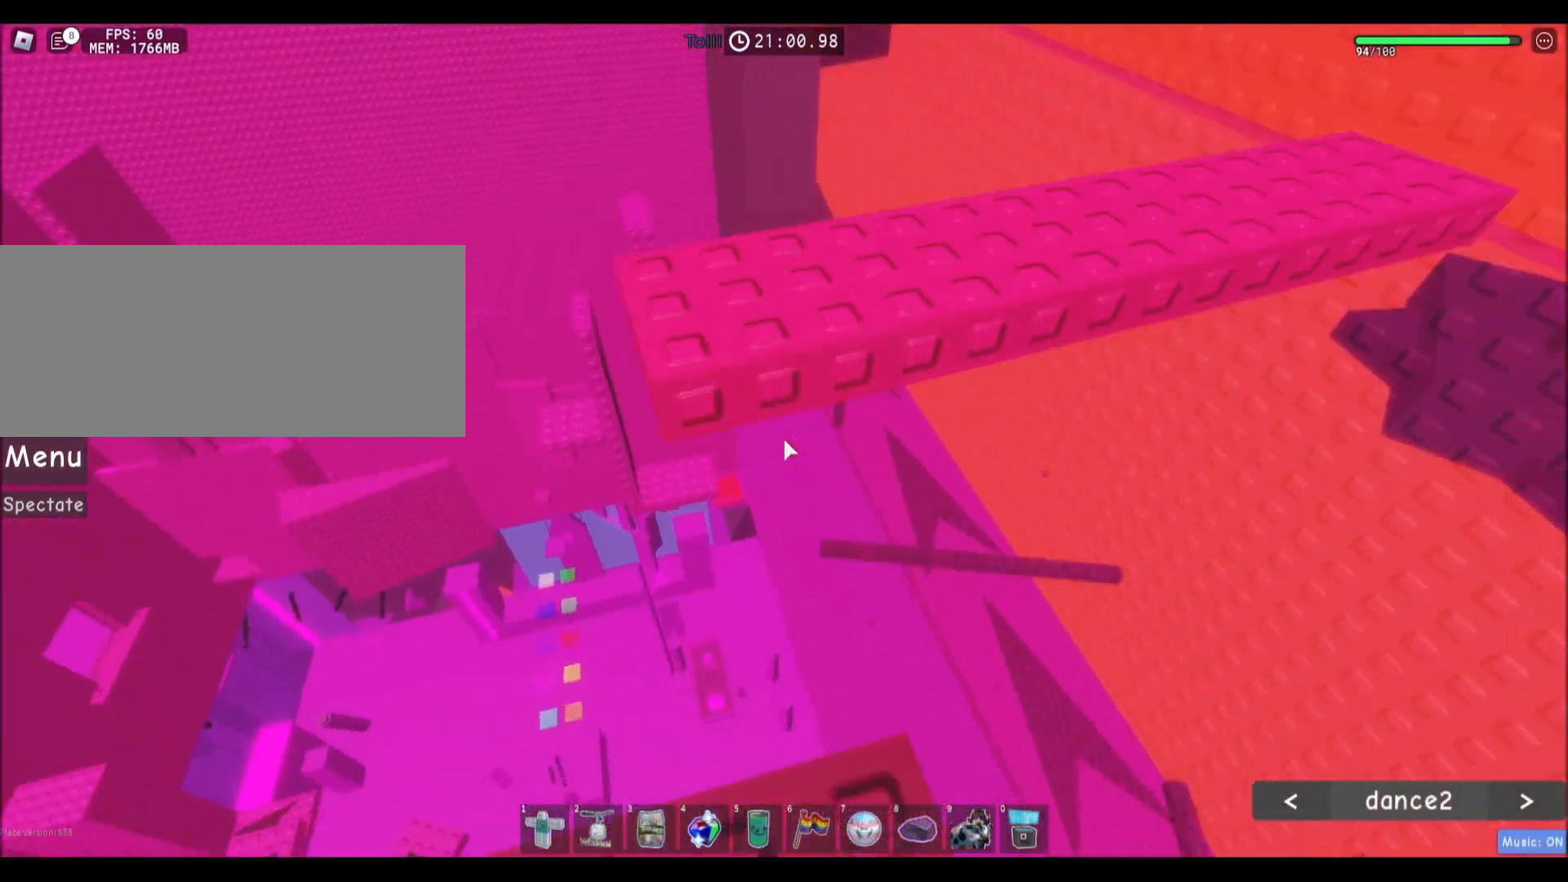
{"keys": ["w"], "mouse": [], "events": [[333, "w", "down"]]}
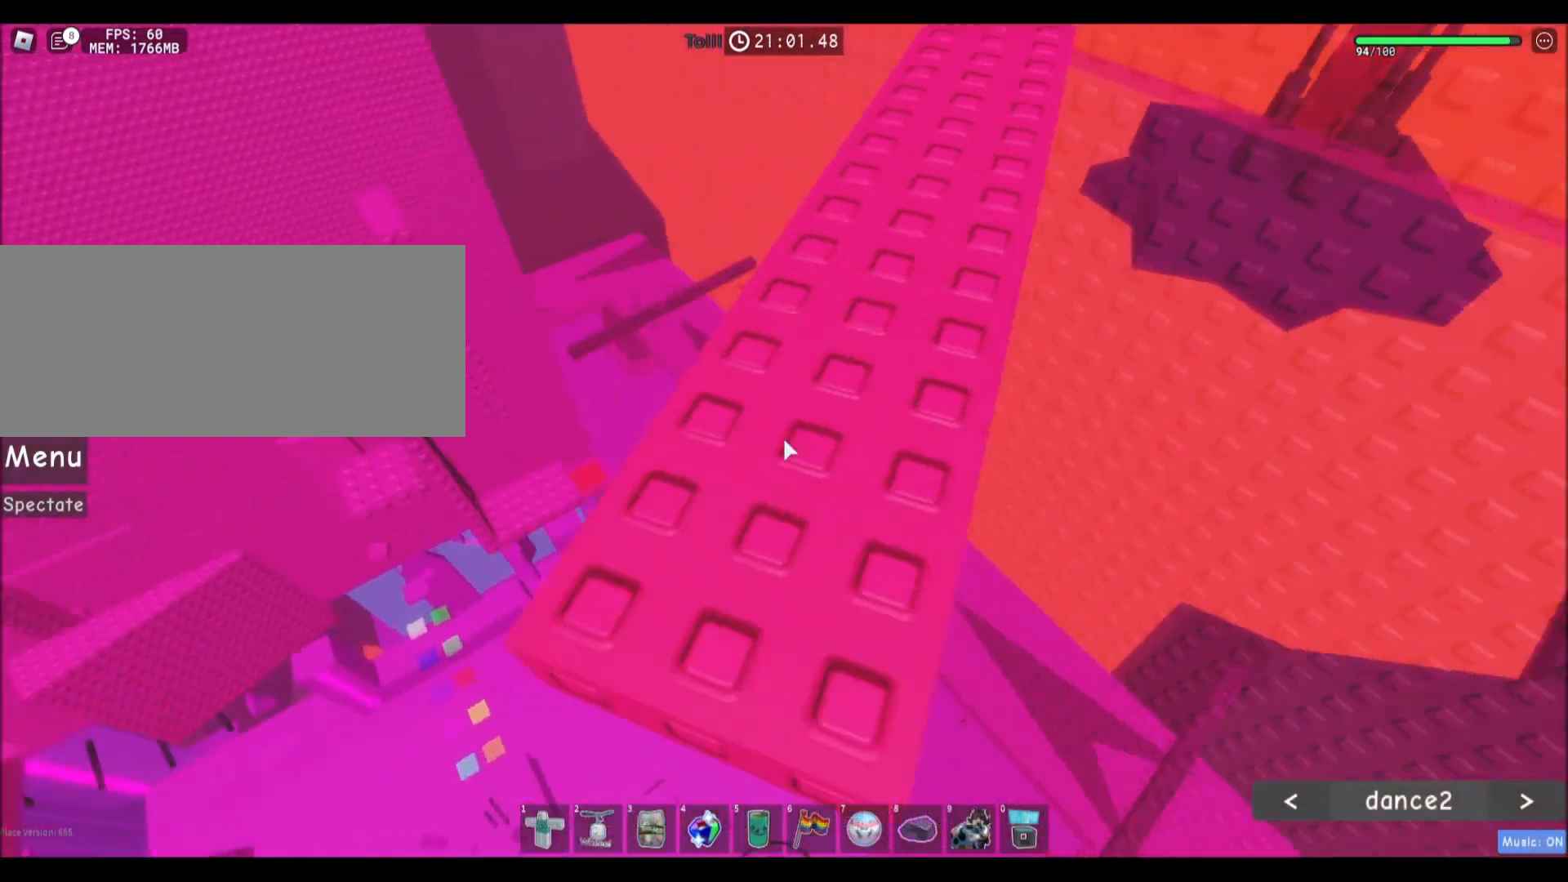
{"keys": [], "mouse": [], "events": [[100, "w", "up"]]}
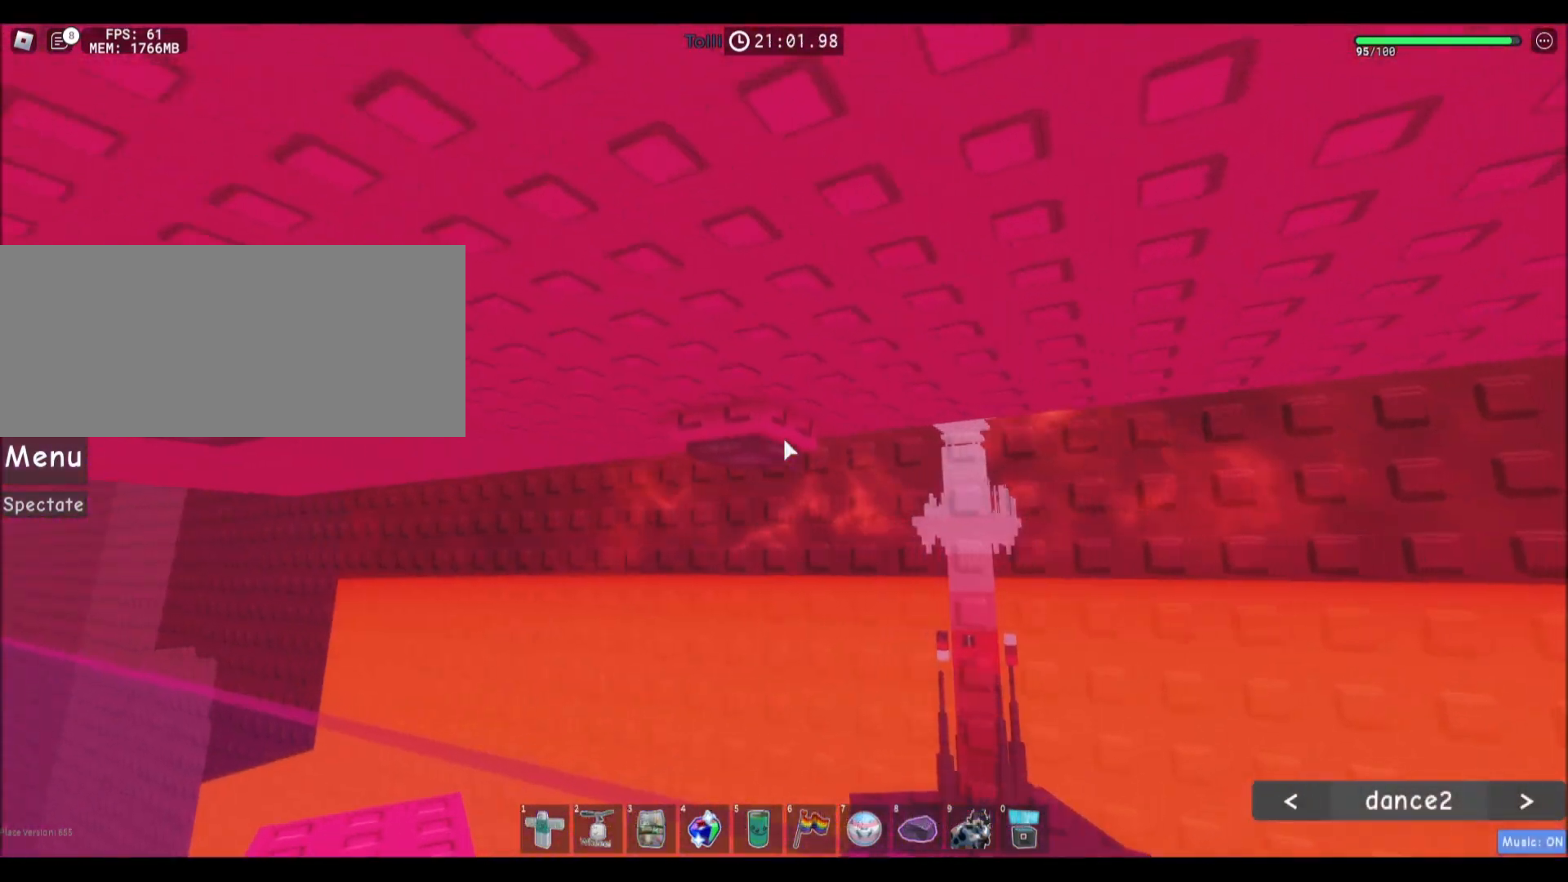
{"keys": [], "mouse": [], "events": []}
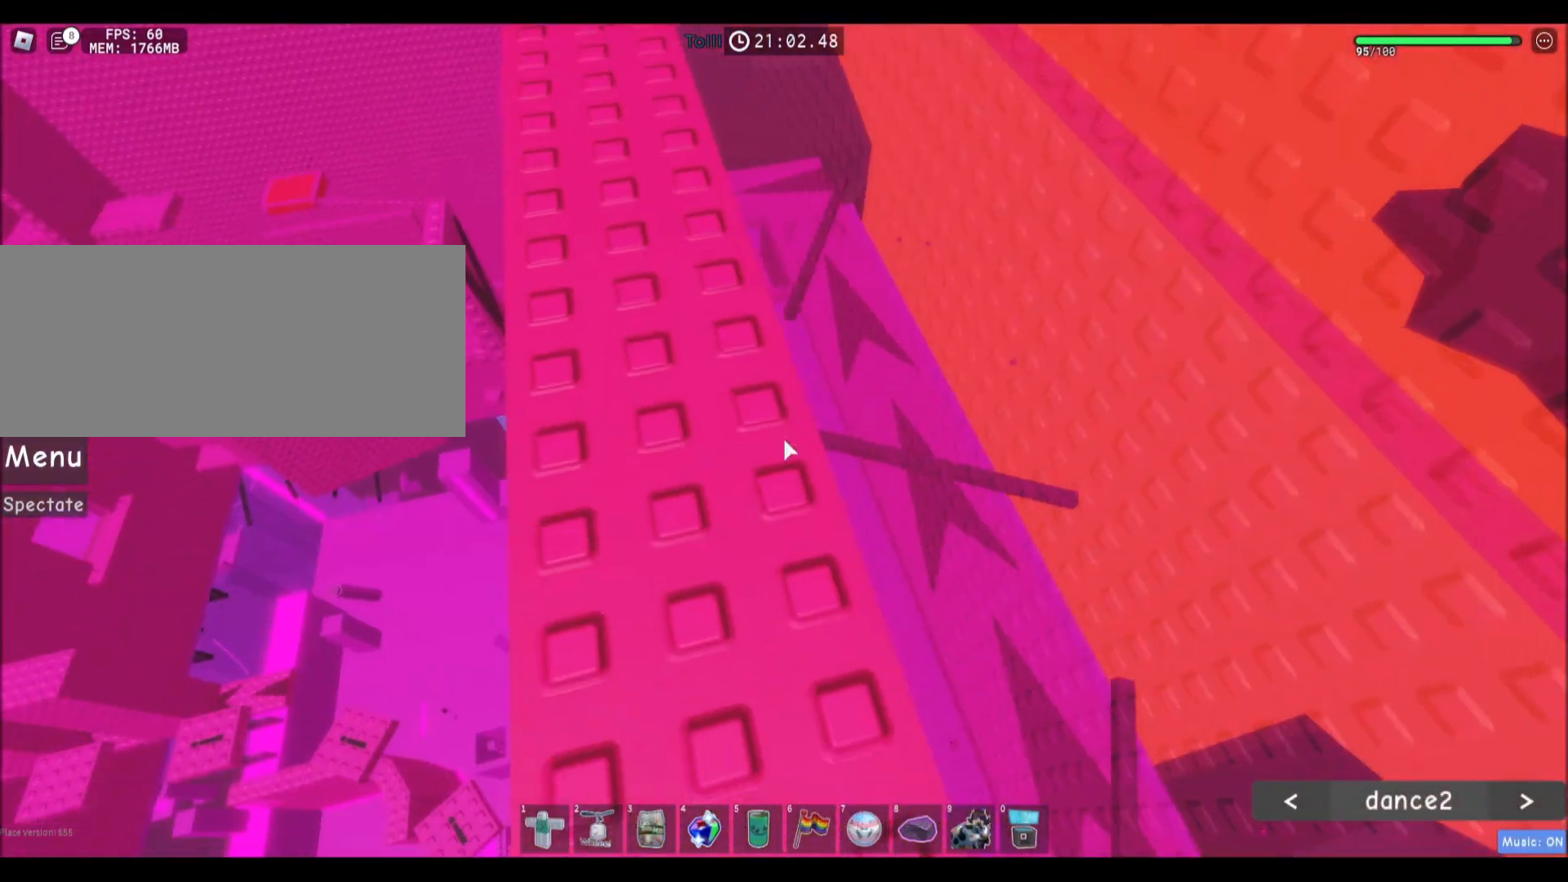
{"keys": [], "mouse": [], "events": []}
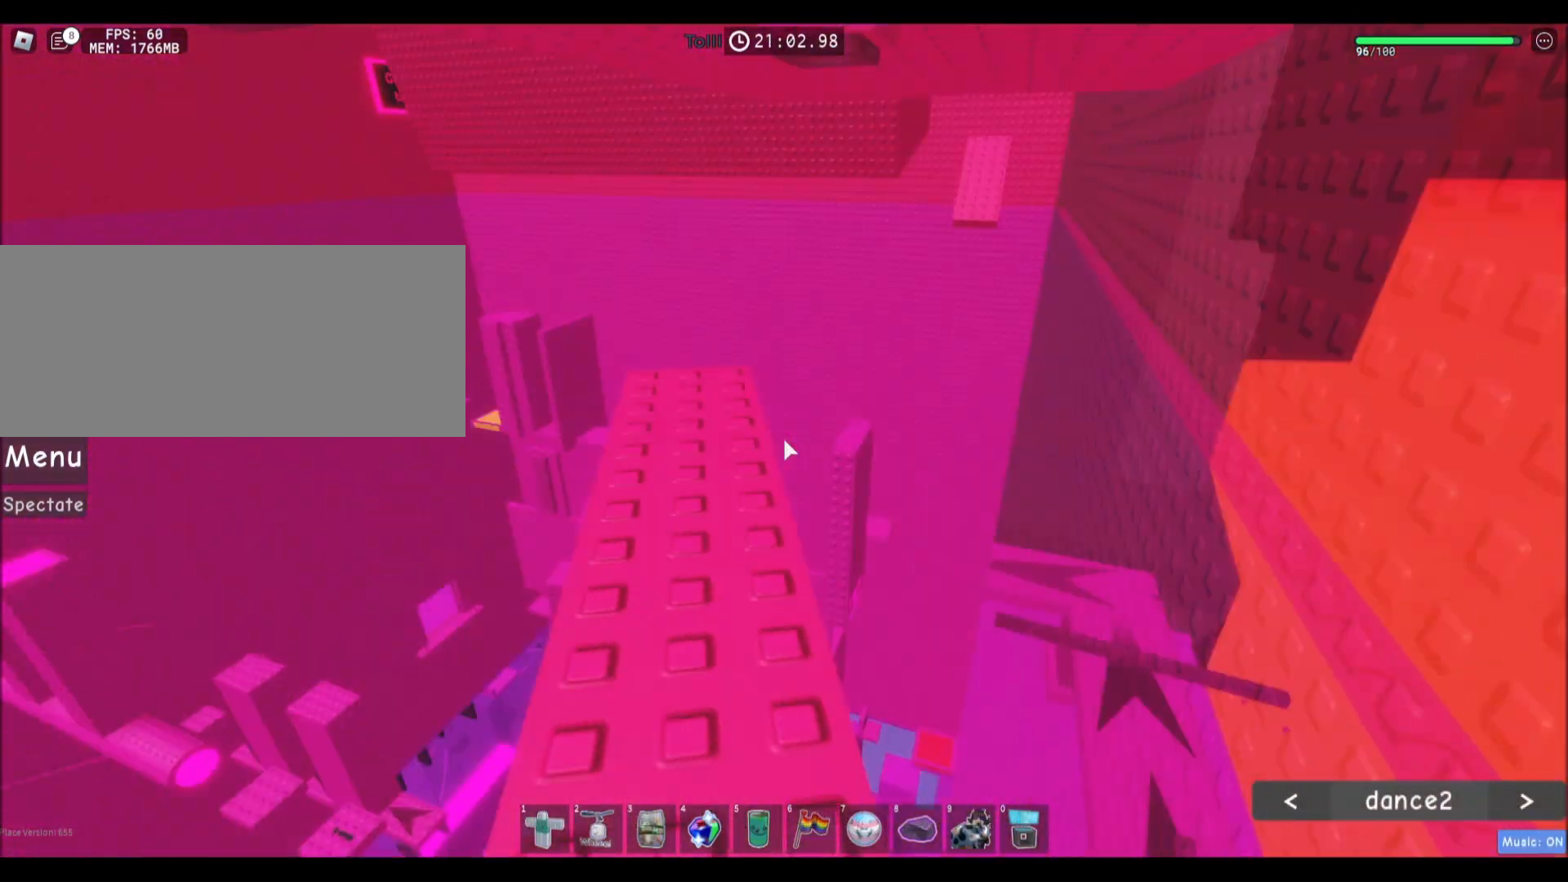
{"keys": [], "mouse": [], "events": []}
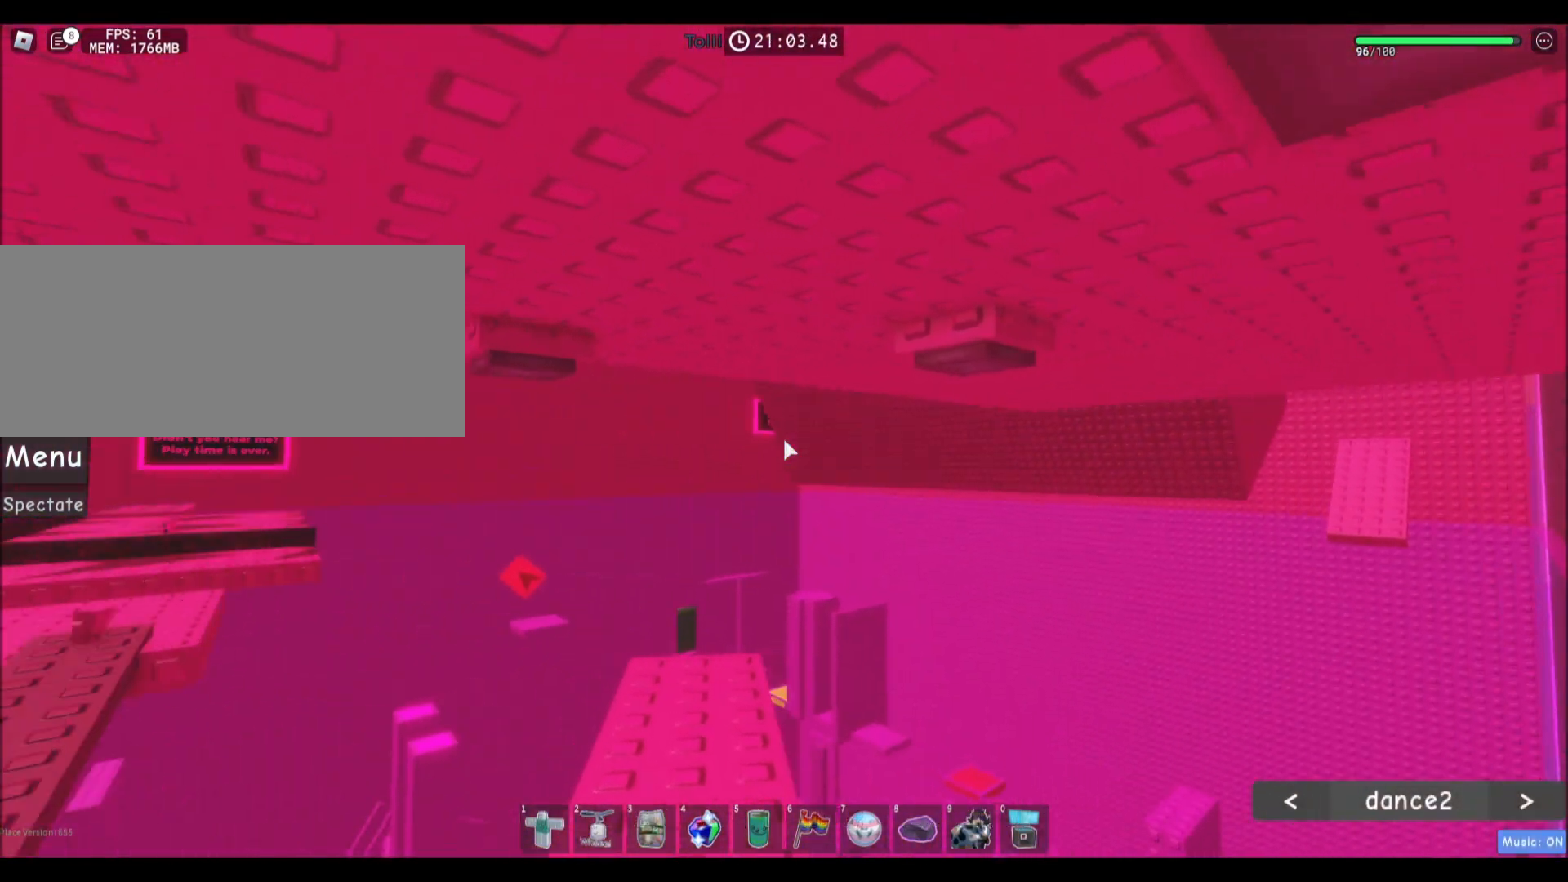
{"keys": [], "mouse": [], "events": [[401, "space", "down"], [467, "space", "up"]]}
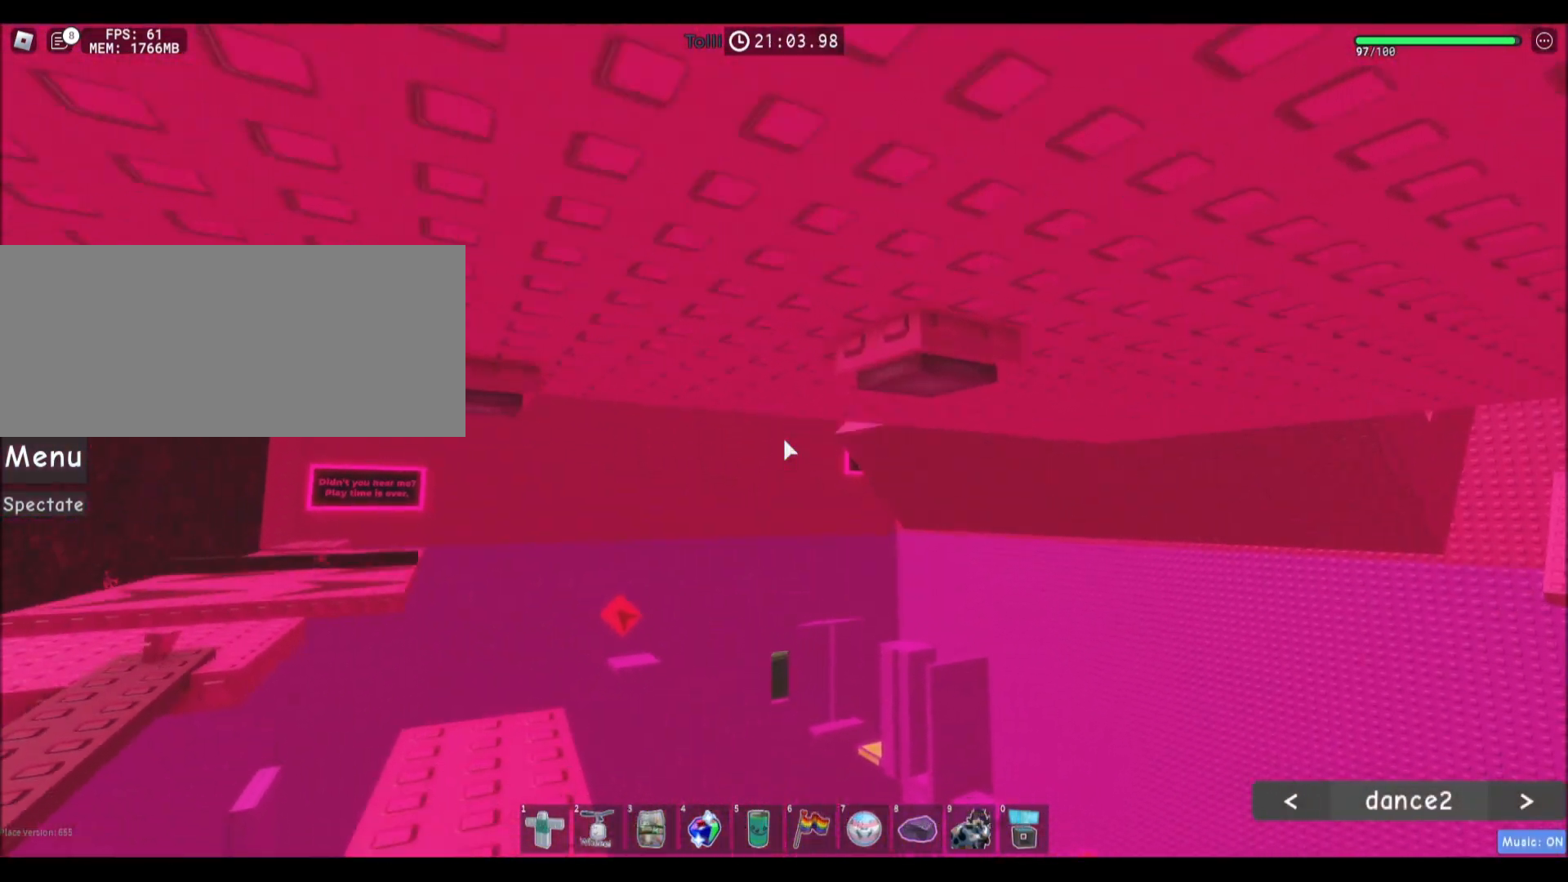
{"keys": [], "mouse": [], "events": []}
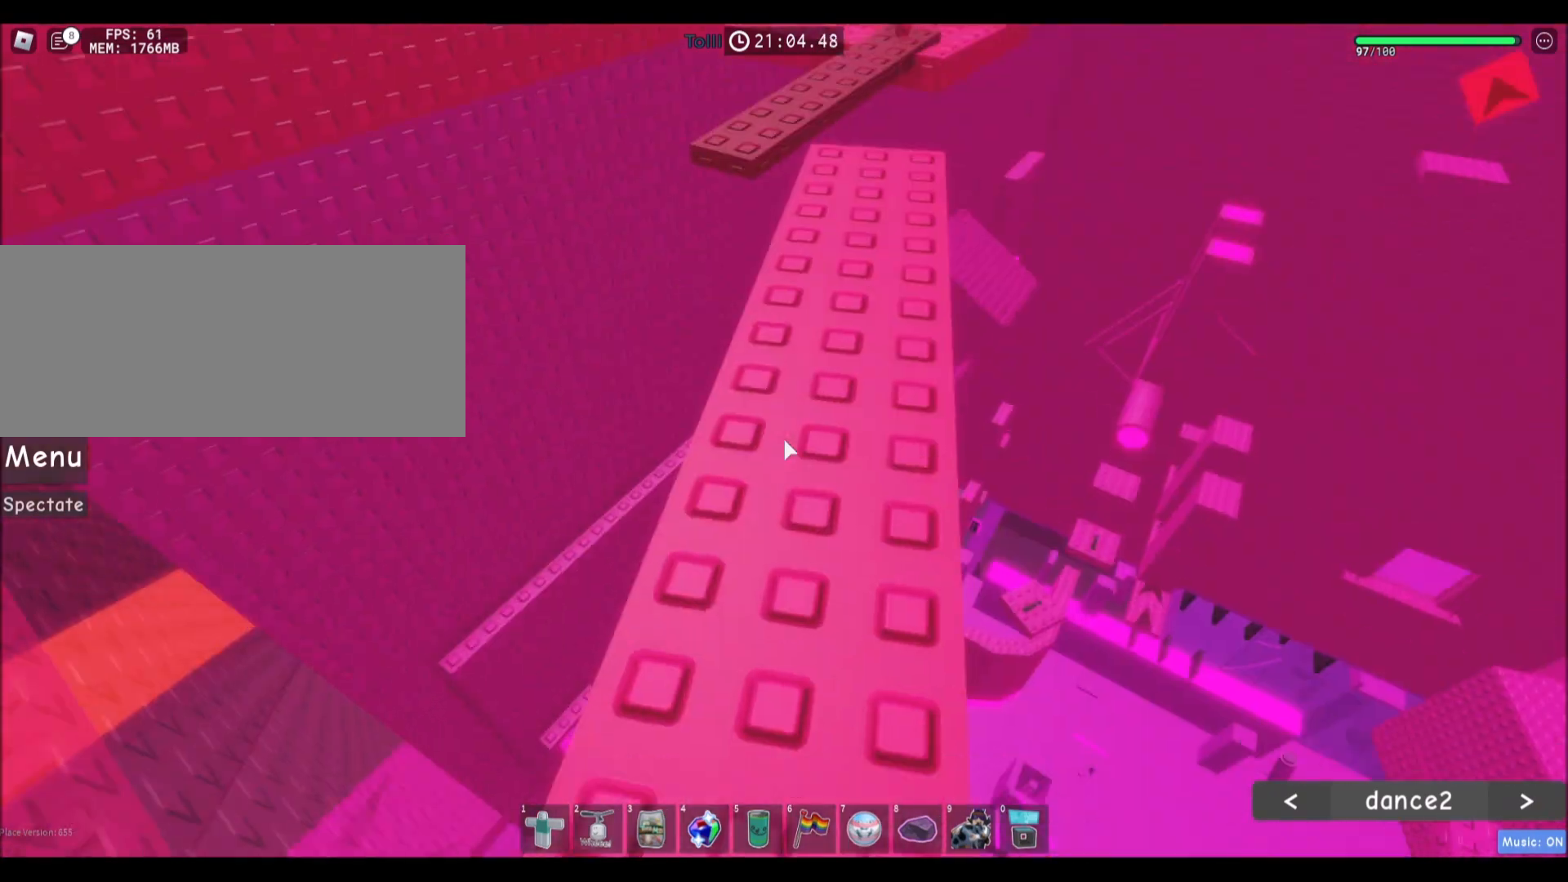
{"keys": [], "mouse": [], "events": []}
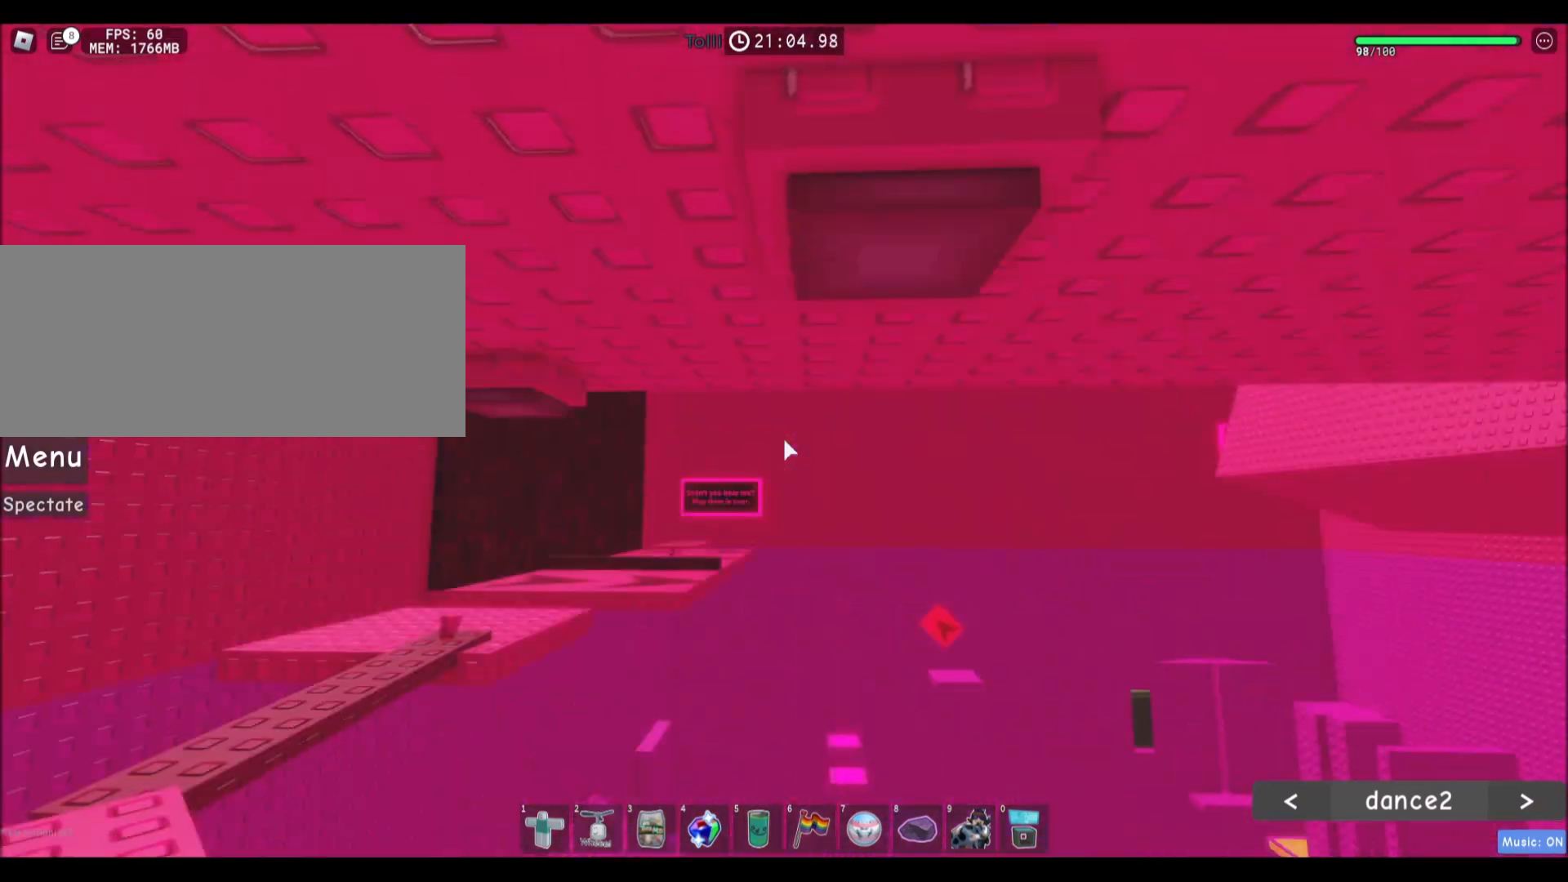
{"keys": ["space"], "mouse": [], "events": [[500, "space", "down"]]}
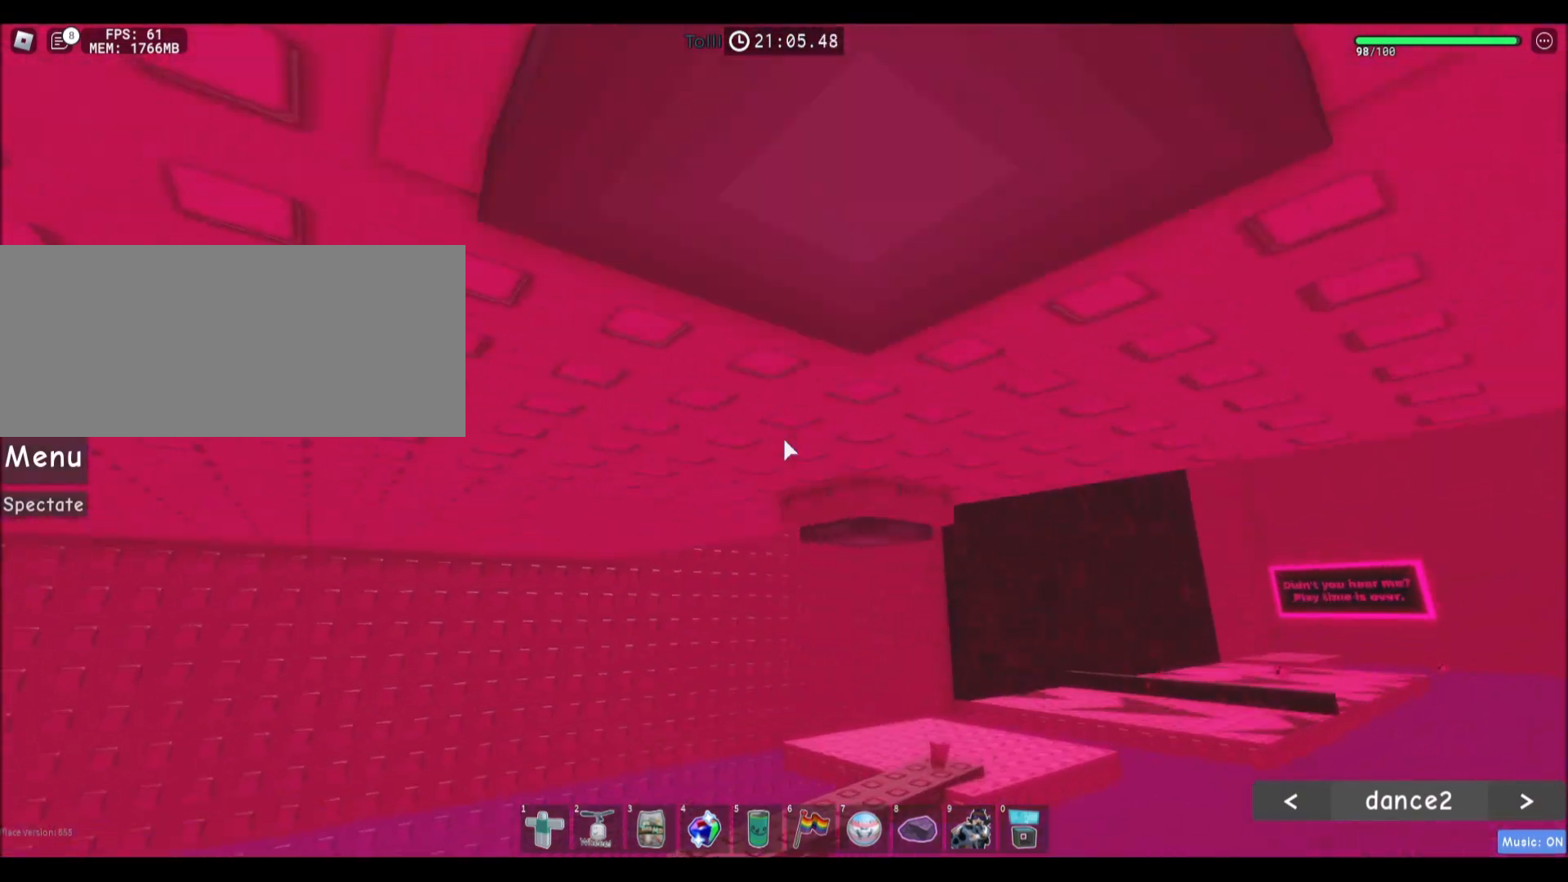
{"keys": [], "mouse": [], "events": [[34, "space", "up"]]}
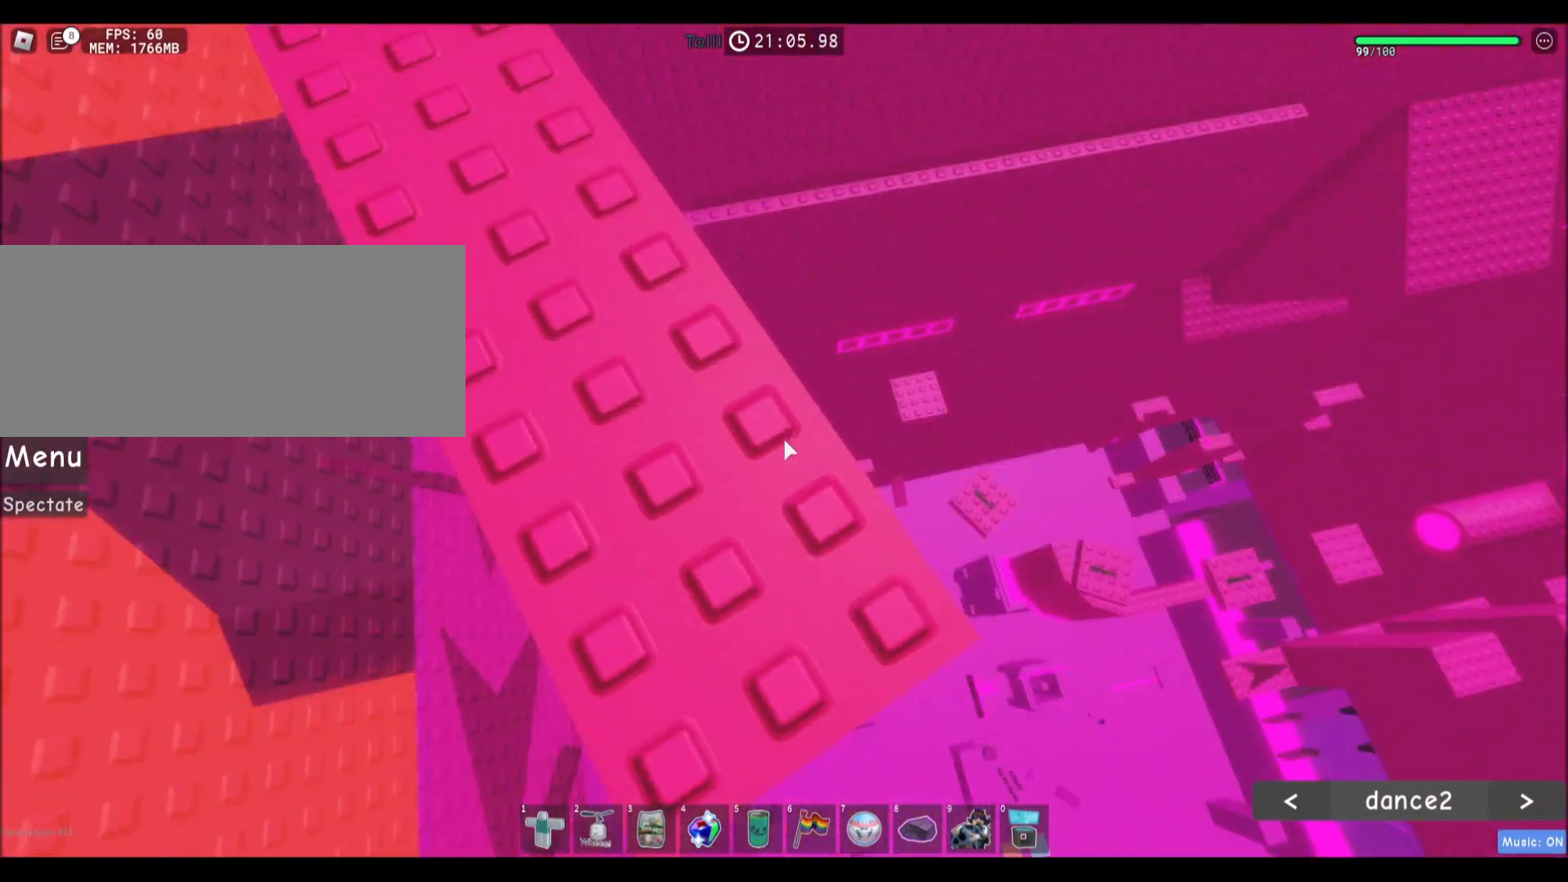
{"keys": [], "mouse": [], "events": []}
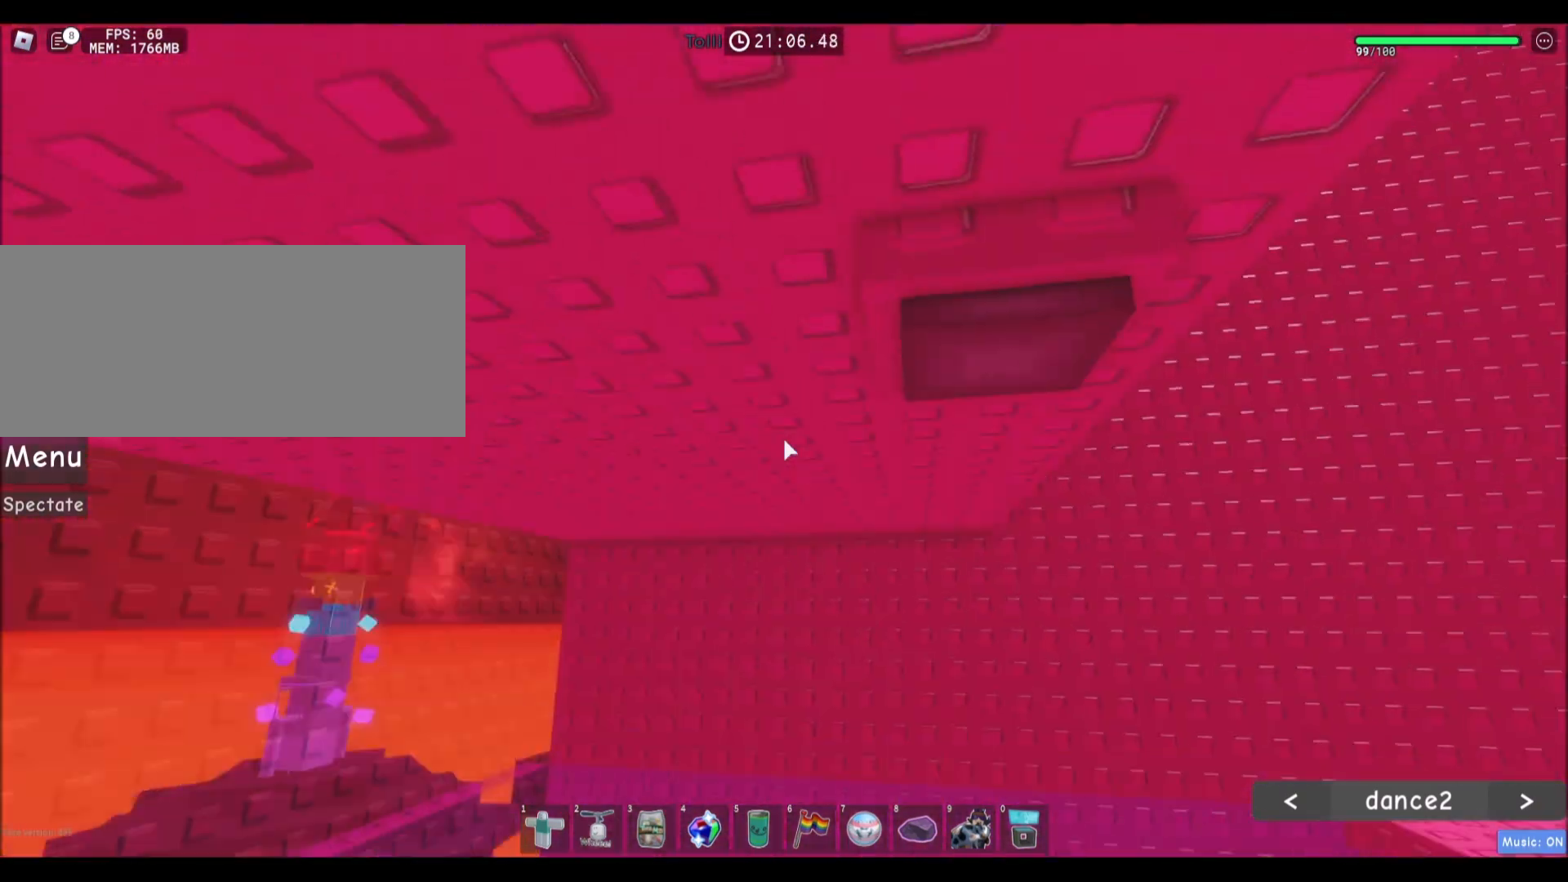
{"keys": [], "mouse": [], "events": []}
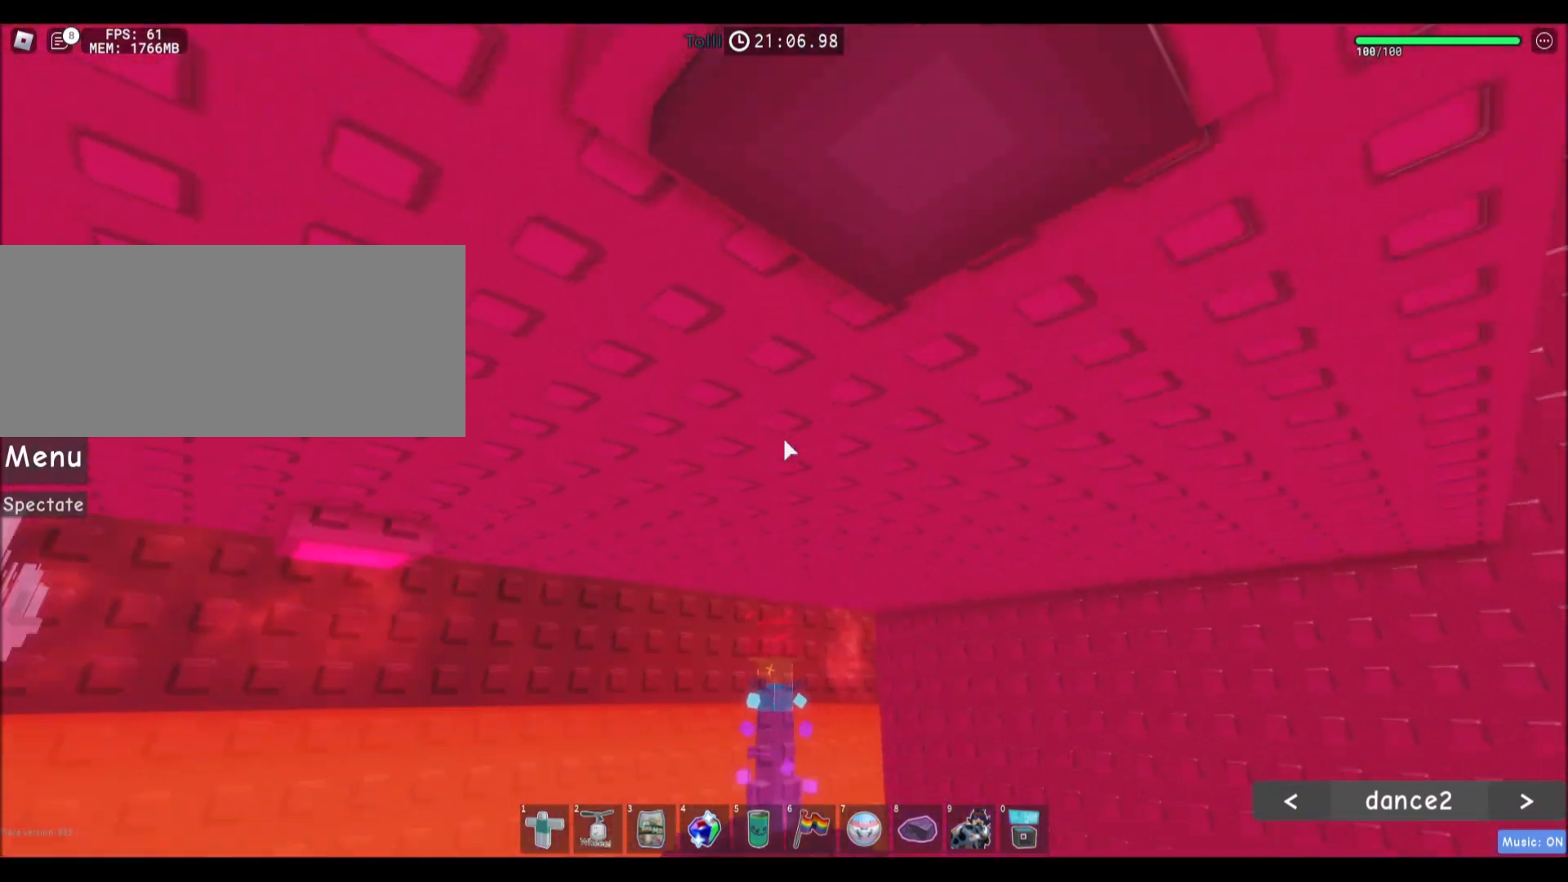
{"keys": ["w"], "mouse": [], "events": [[66, "space", "down"], [133, "space", "up"], [267, "w", "down"]]}
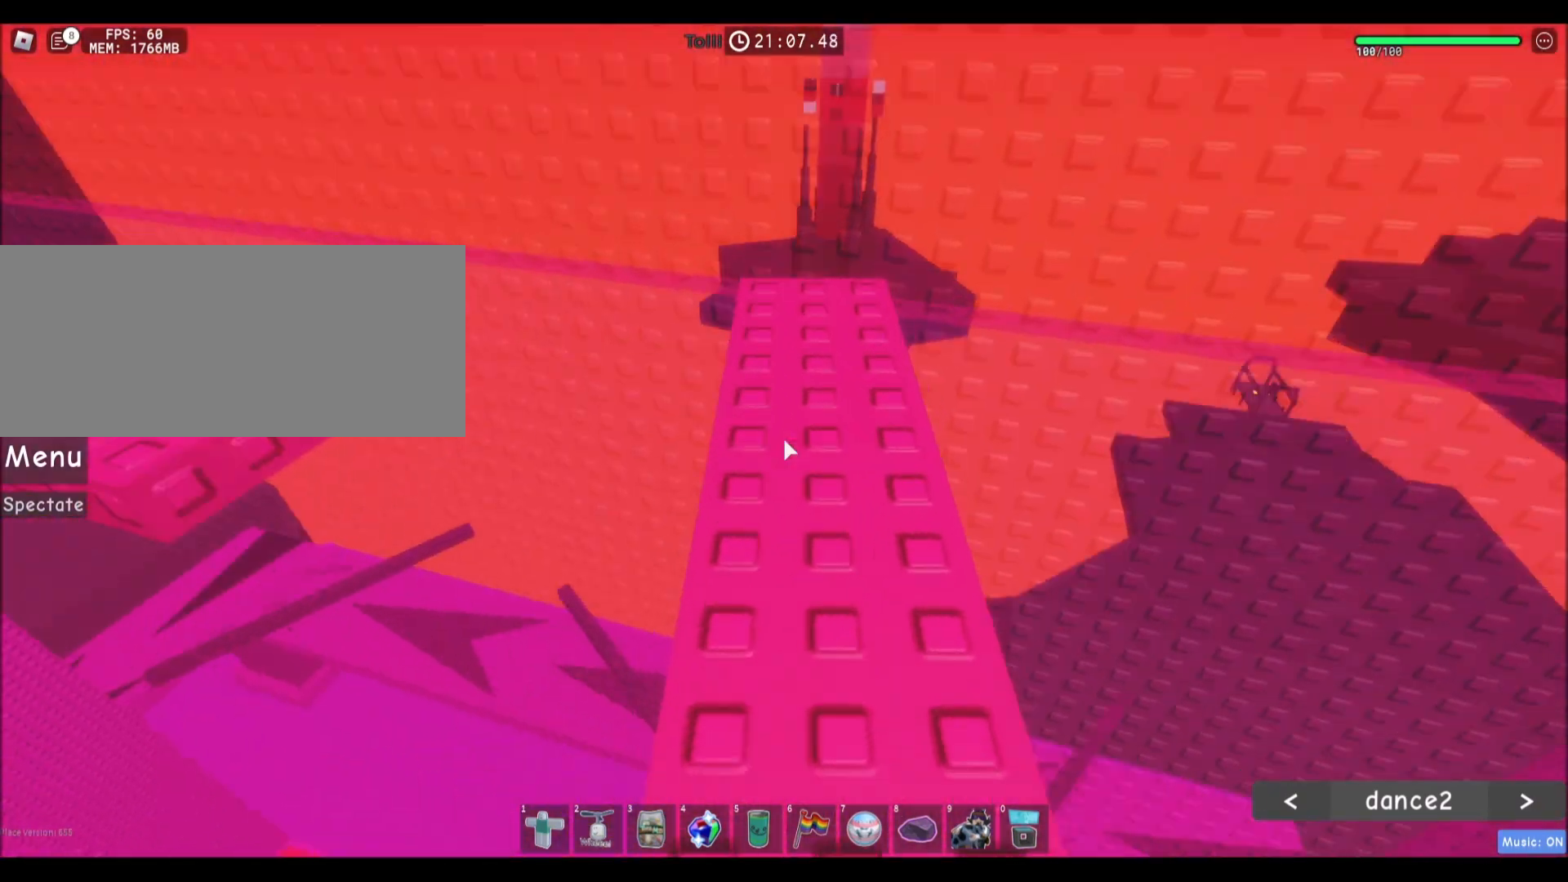
{"keys": ["w"], "mouse": [], "events": []}
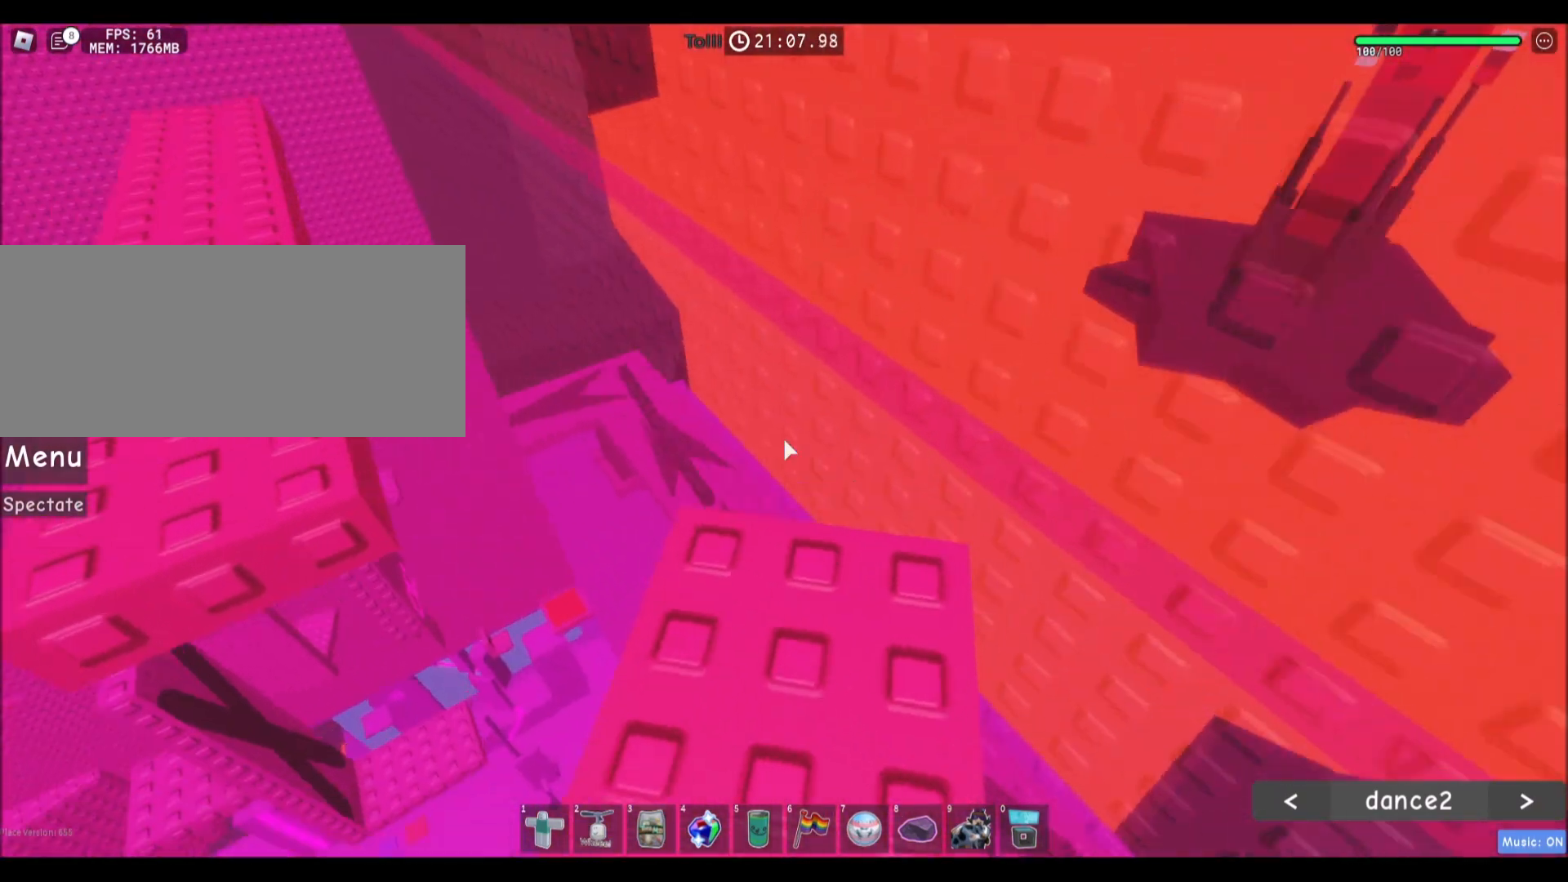
{"keys": ["w"], "mouse": [], "events": [[66, "w", "up"], [367, "w", "down"]]}
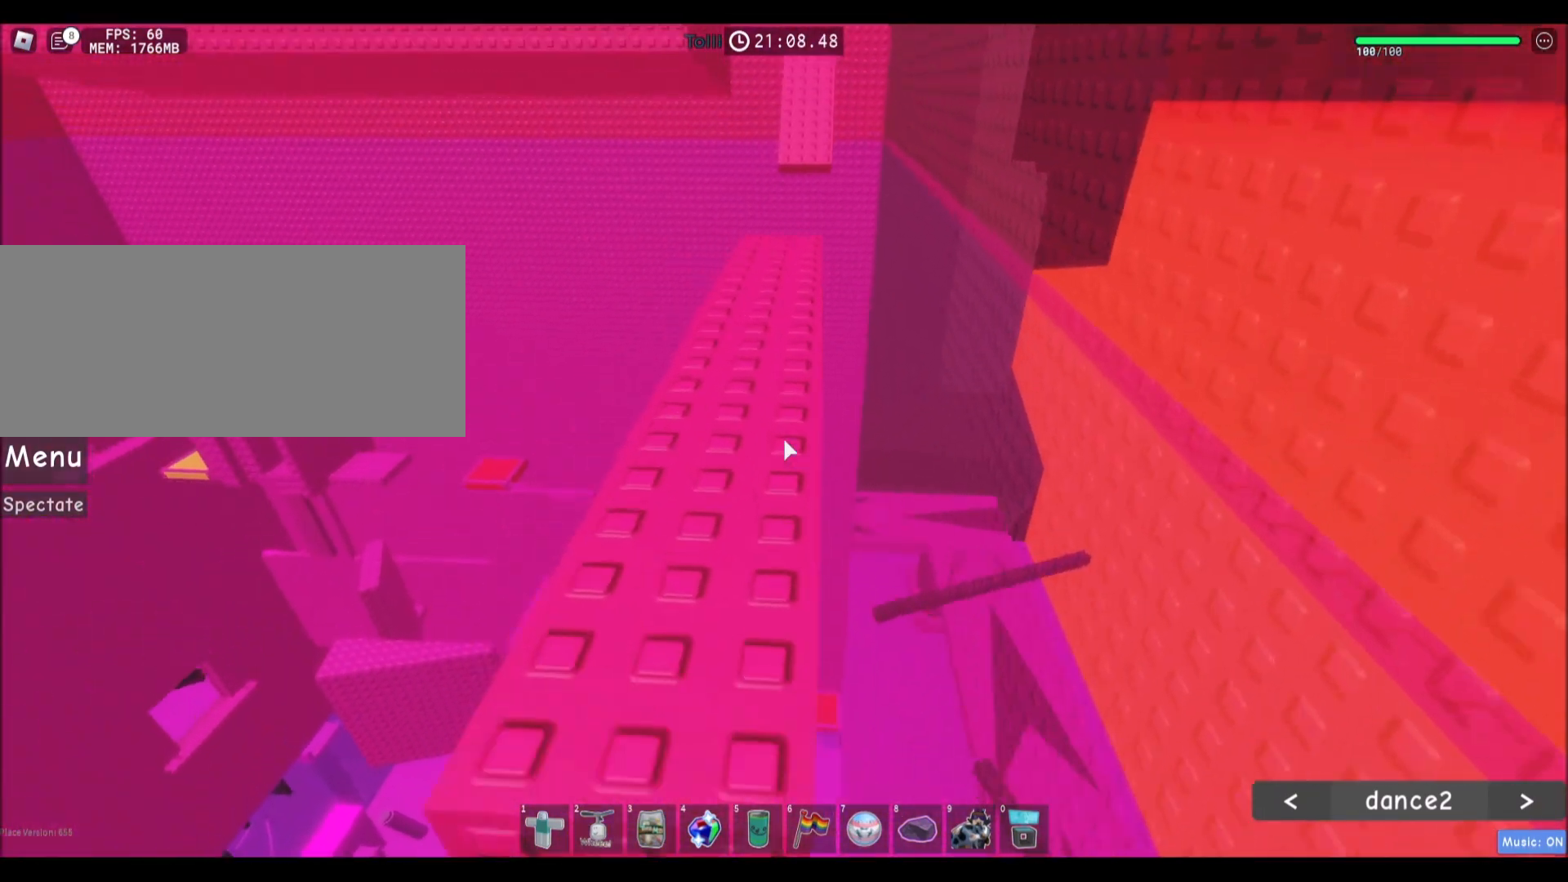
{"keys": ["w"], "mouse": [], "events": []}
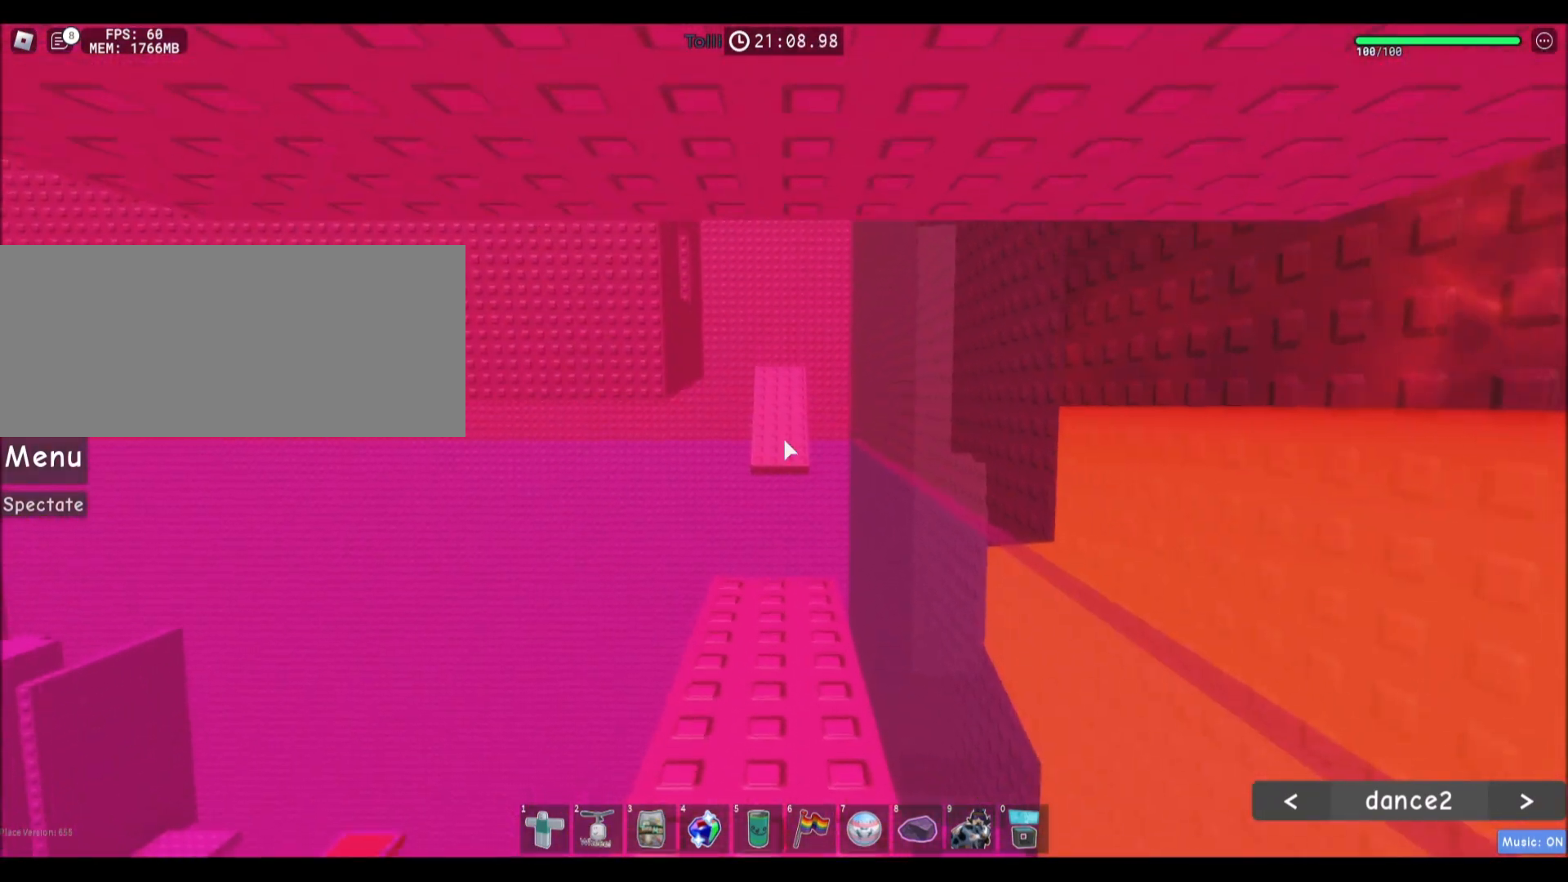
{"keys": ["w"], "mouse": [], "events": [[100, "shift", "down"], [233, "shift", "up"]]}
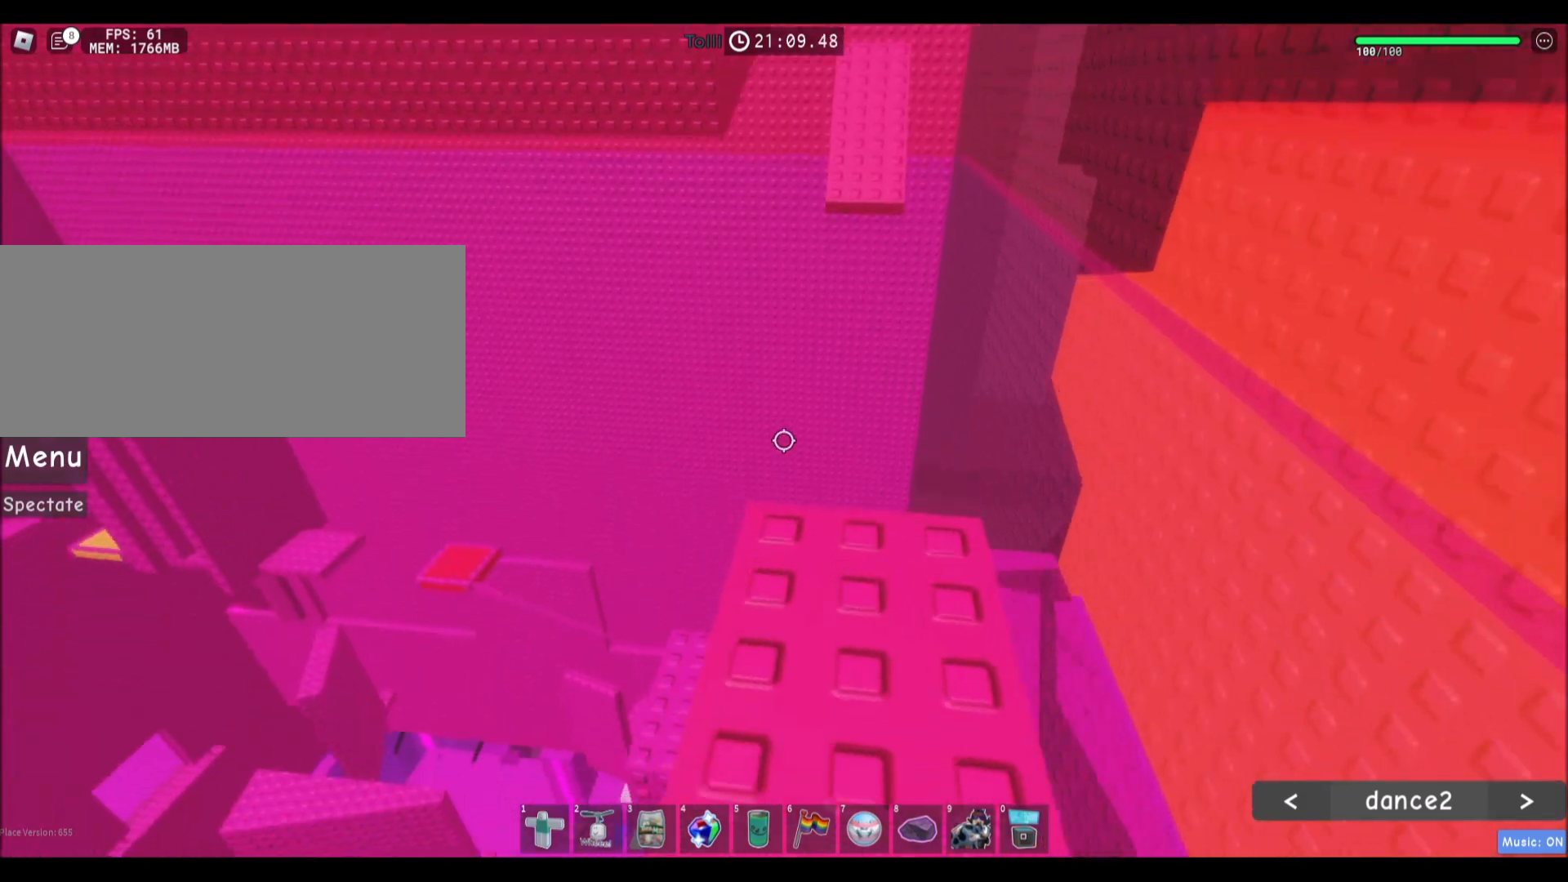
{"keys": [], "mouse": [], "events": [[200, "w", "up"]]}
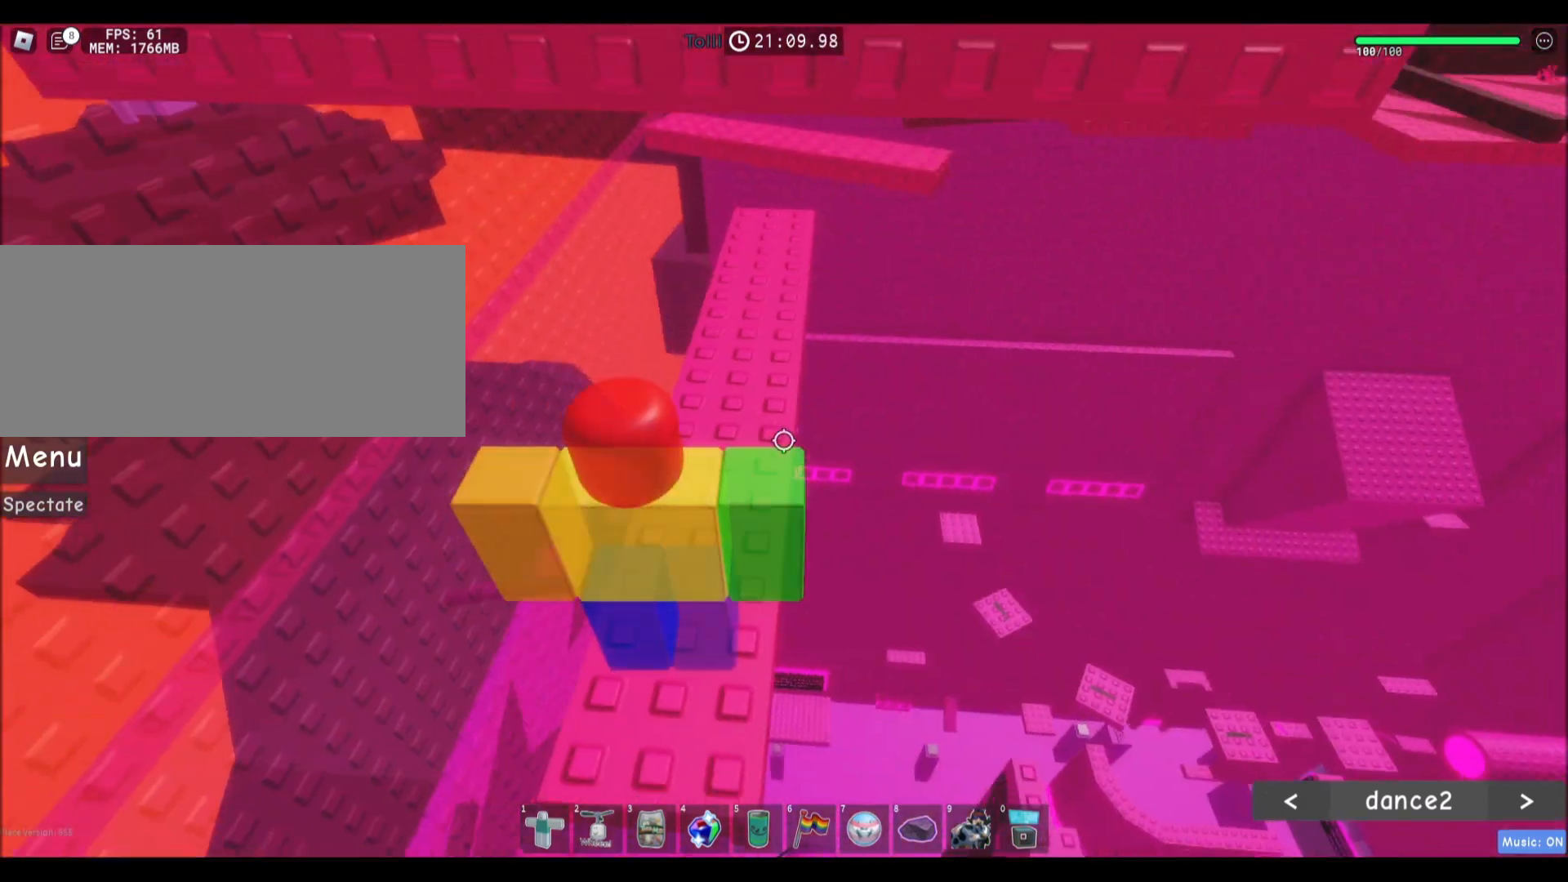
{"keys": ["w"], "mouse": [], "events": [[66, "mouse_wheel", "down"], [200, "mouse_wheel", "up"], [400, "w", "down"]]}
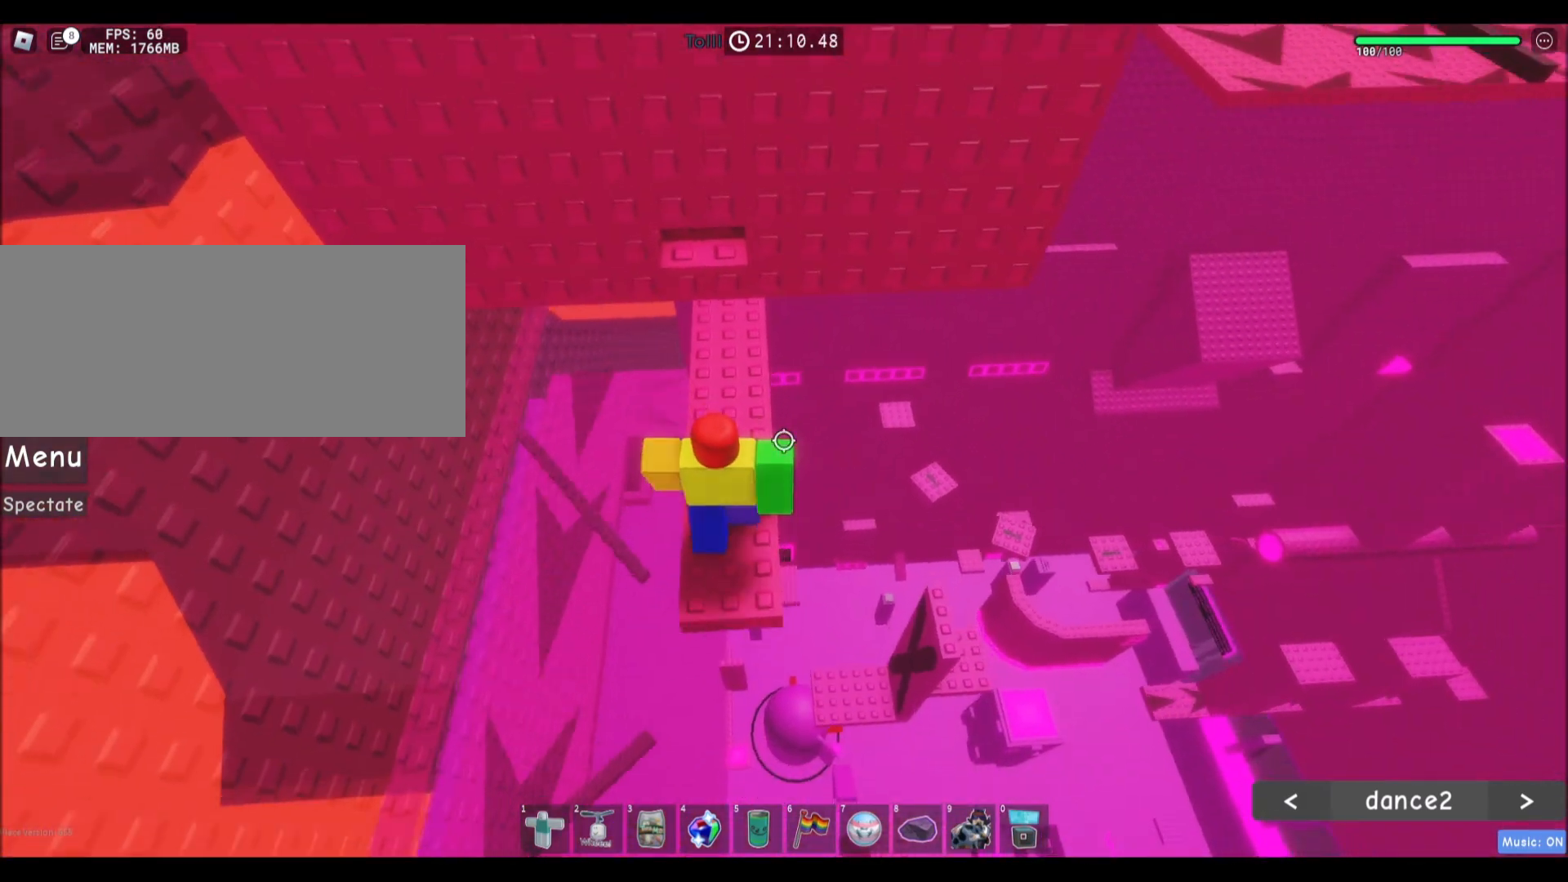
{"keys": ["w"], "mouse": [], "events": [[34, "w", "up"], [300, "space", "down"], [434, "space", "up"], [434, "w", "down"]]}
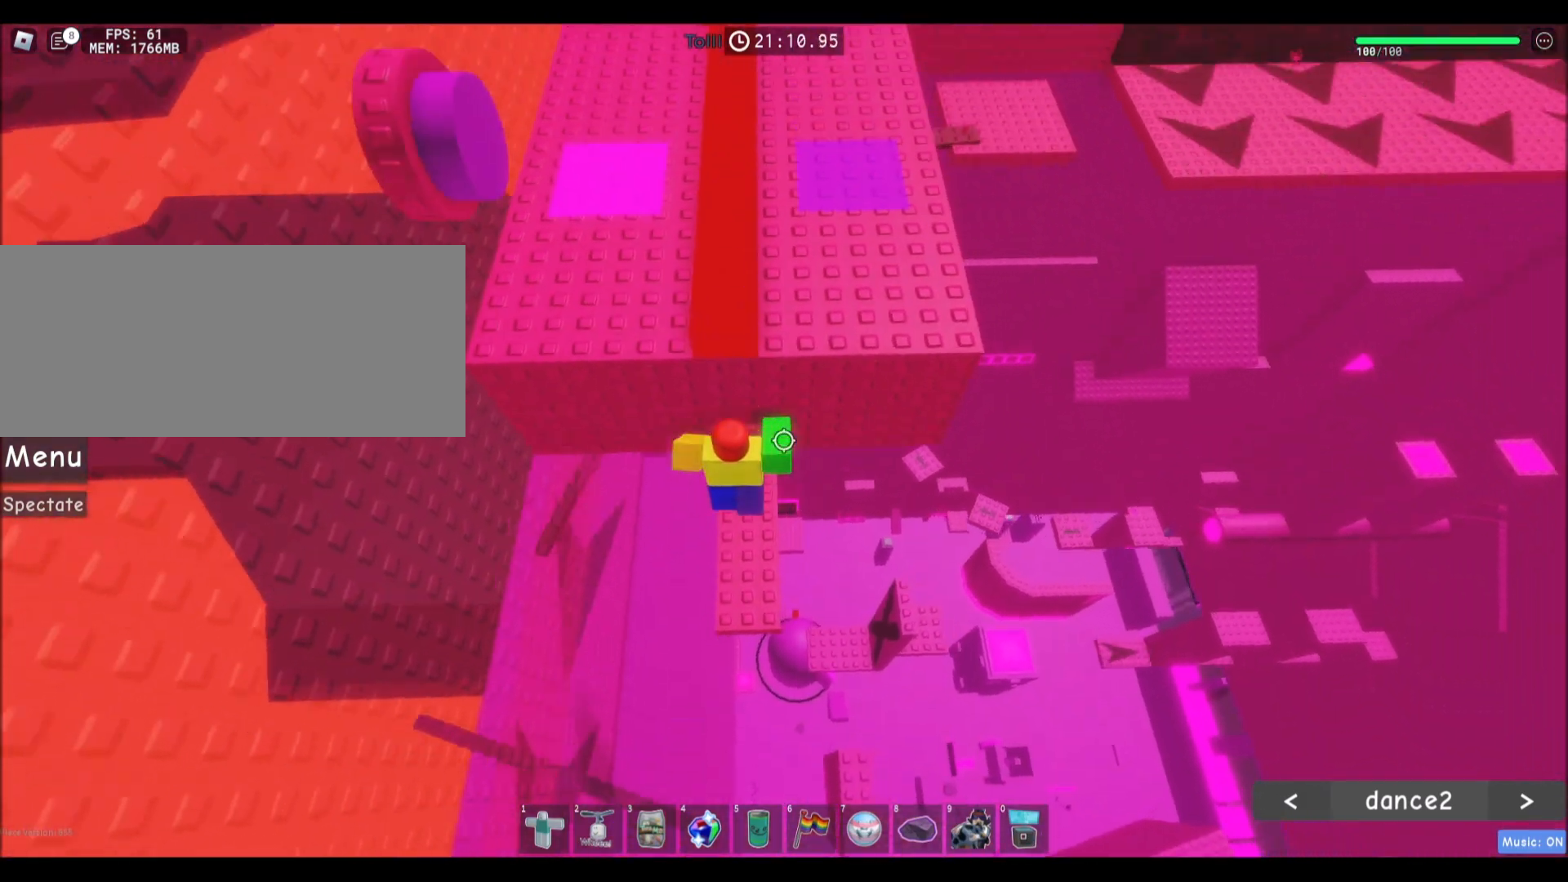
{"keys": [], "mouse": ["right"], "events": [[200, "shift", "down"], [301, "mouse_right", "down"], [334, "shift", "up"], [334, "w", "up"]]}
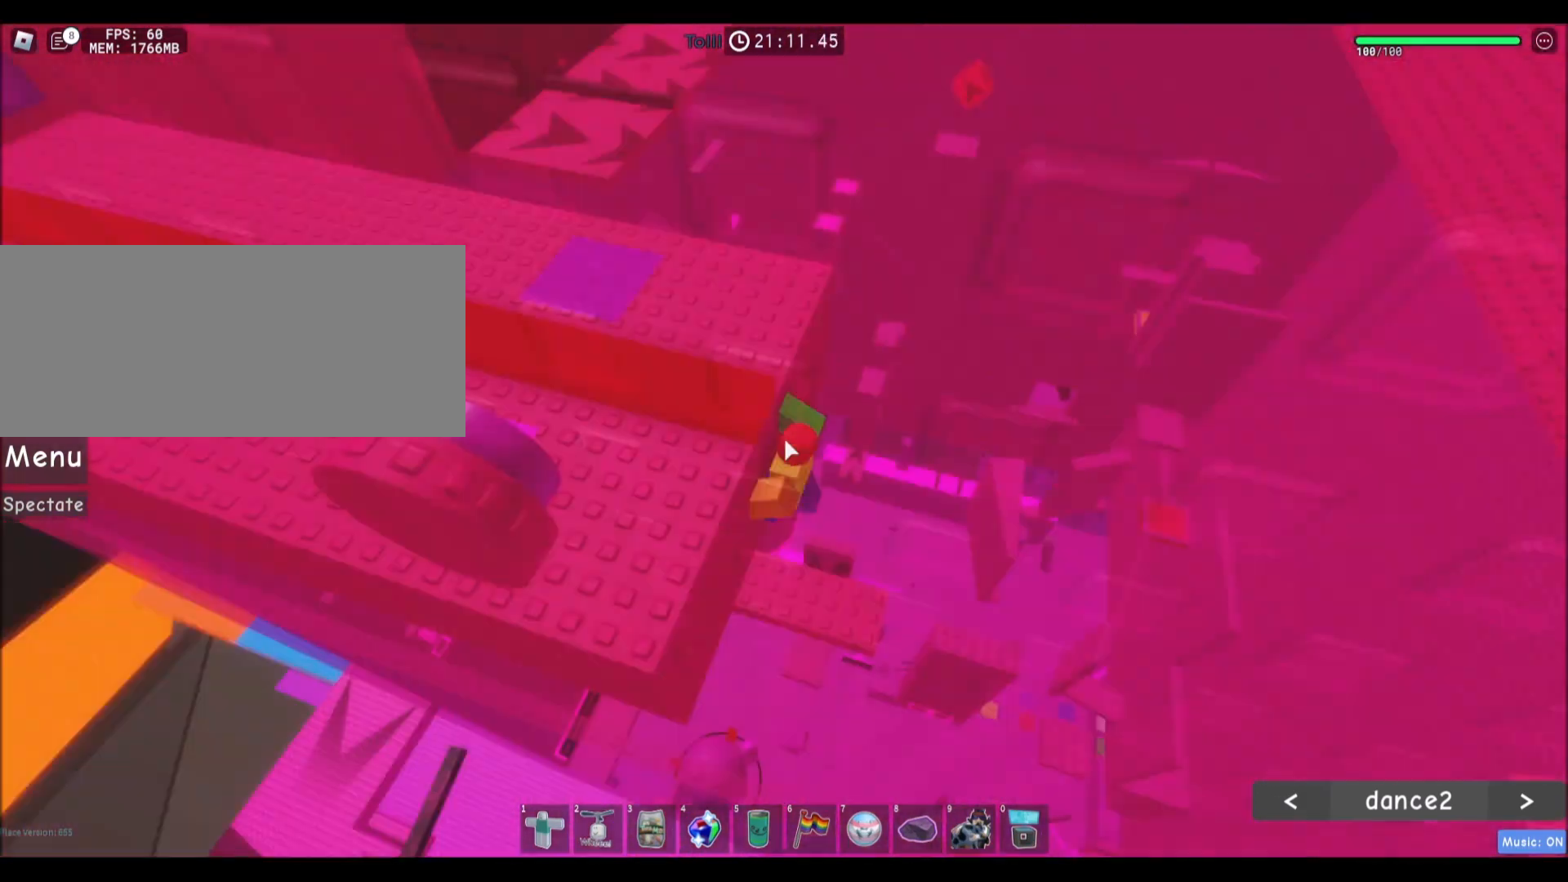
{"keys": ["a", "w"], "mouse": ["wheel"], "events": [[33, "a", "down"], [67, "shift", "down"], [67, "w", "down"], [100, "space", "down"], [133, "mouse_right", "up"], [200, "shift", "up"], [267, "space", "up"], [500, "mouse_wheel", "down"]]}
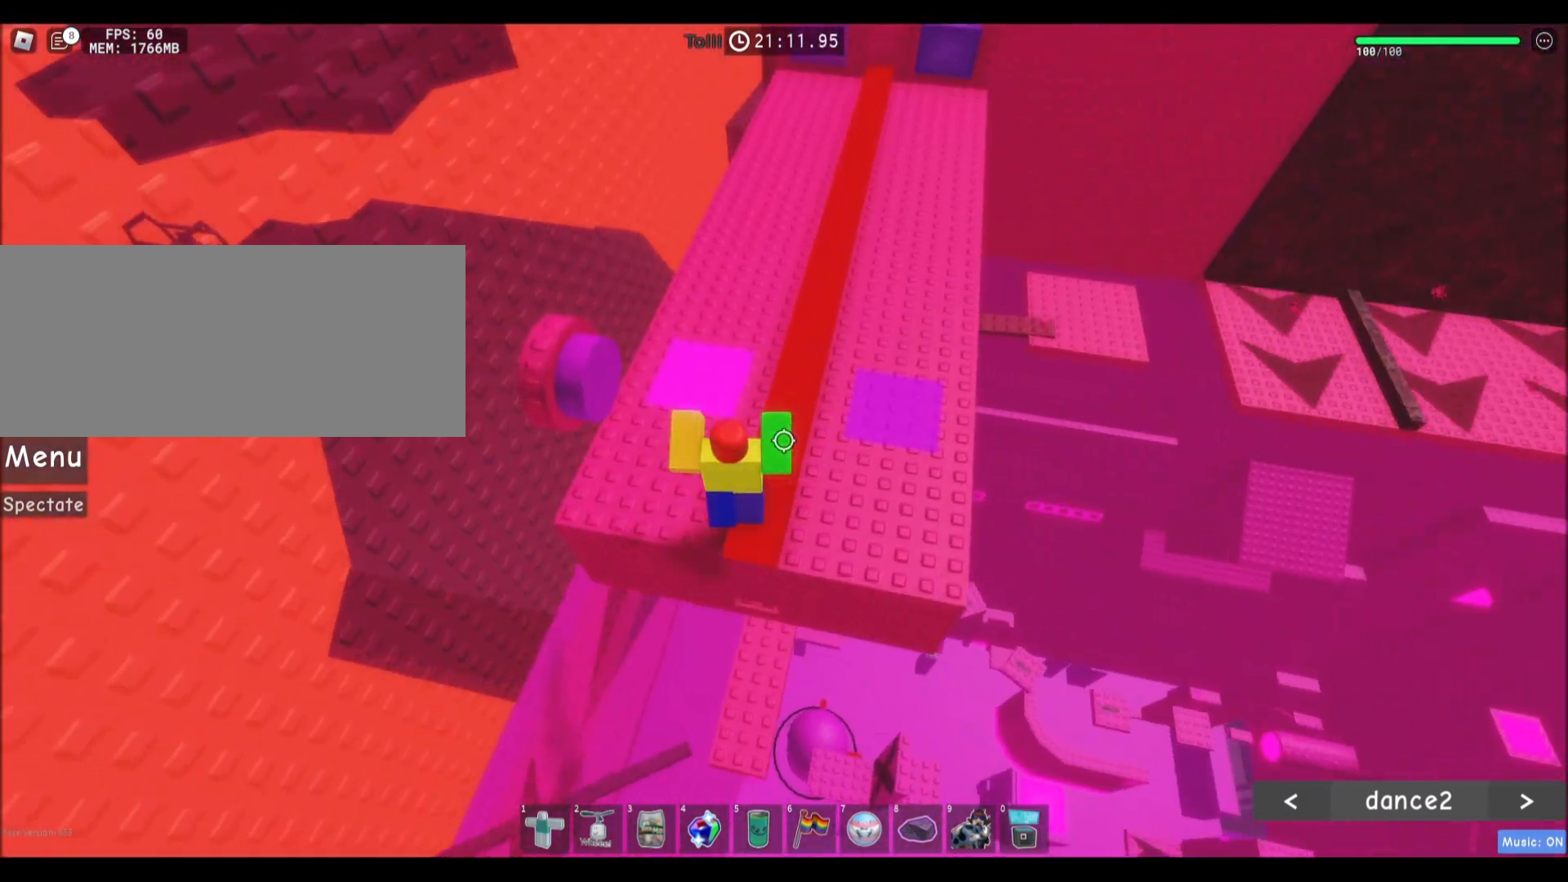
{"keys": ["d"], "mouse": [], "events": [[167, "mouse_wheel", "up"], [267, "w", "up"], [334, "a", "up"], [434, "d", "down"]]}
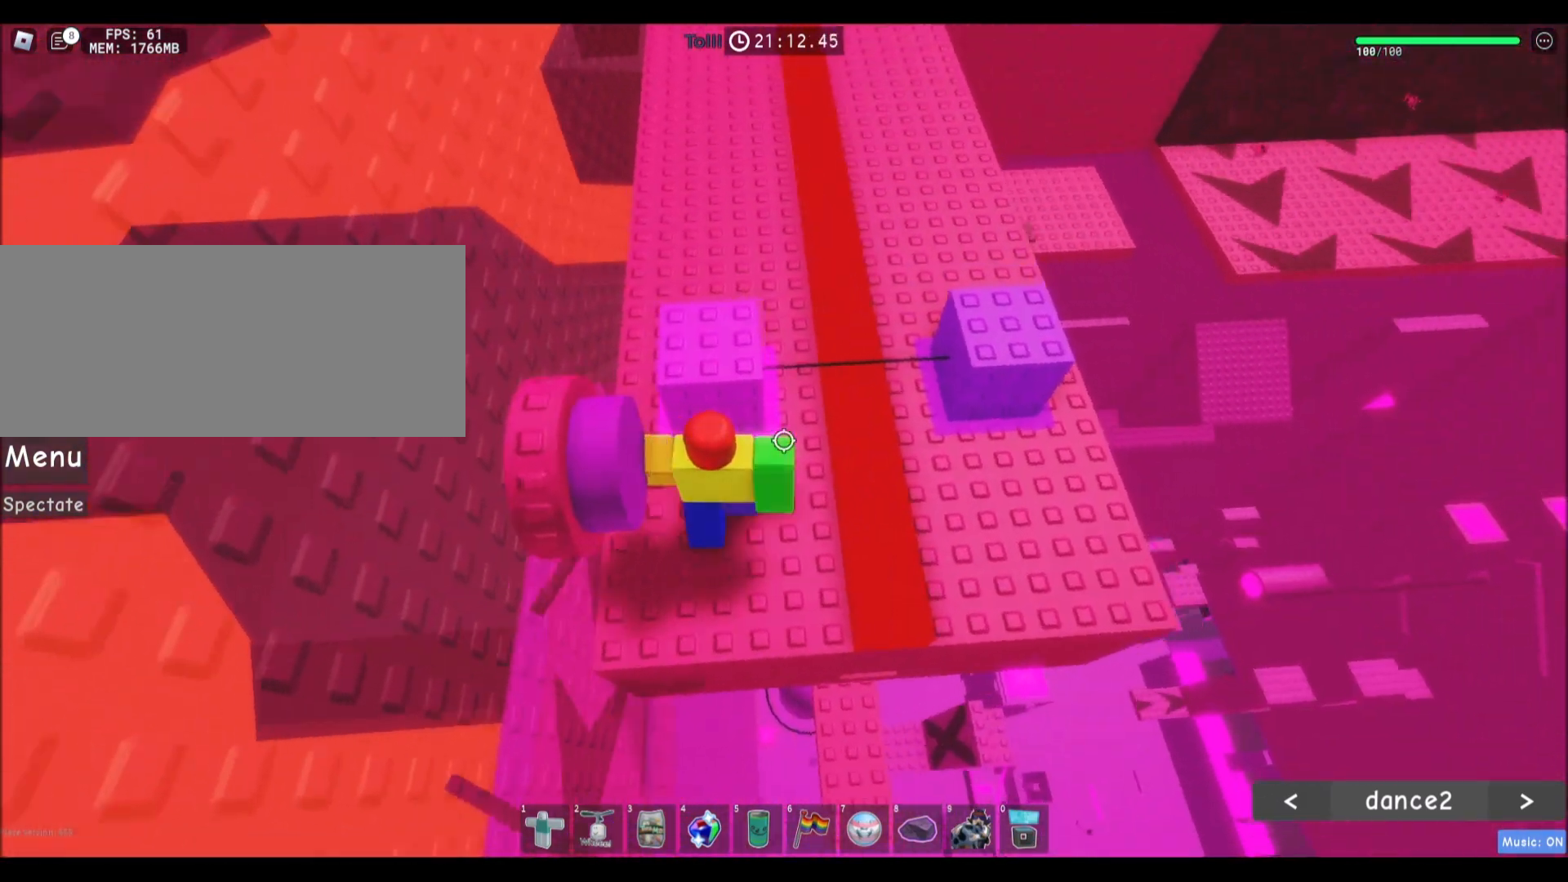
{"keys": ["d"], "mouse": [], "events": [[66, "d", "up"], [100, "w", "down"], [333, "w", "up"], [467, "d", "down"]]}
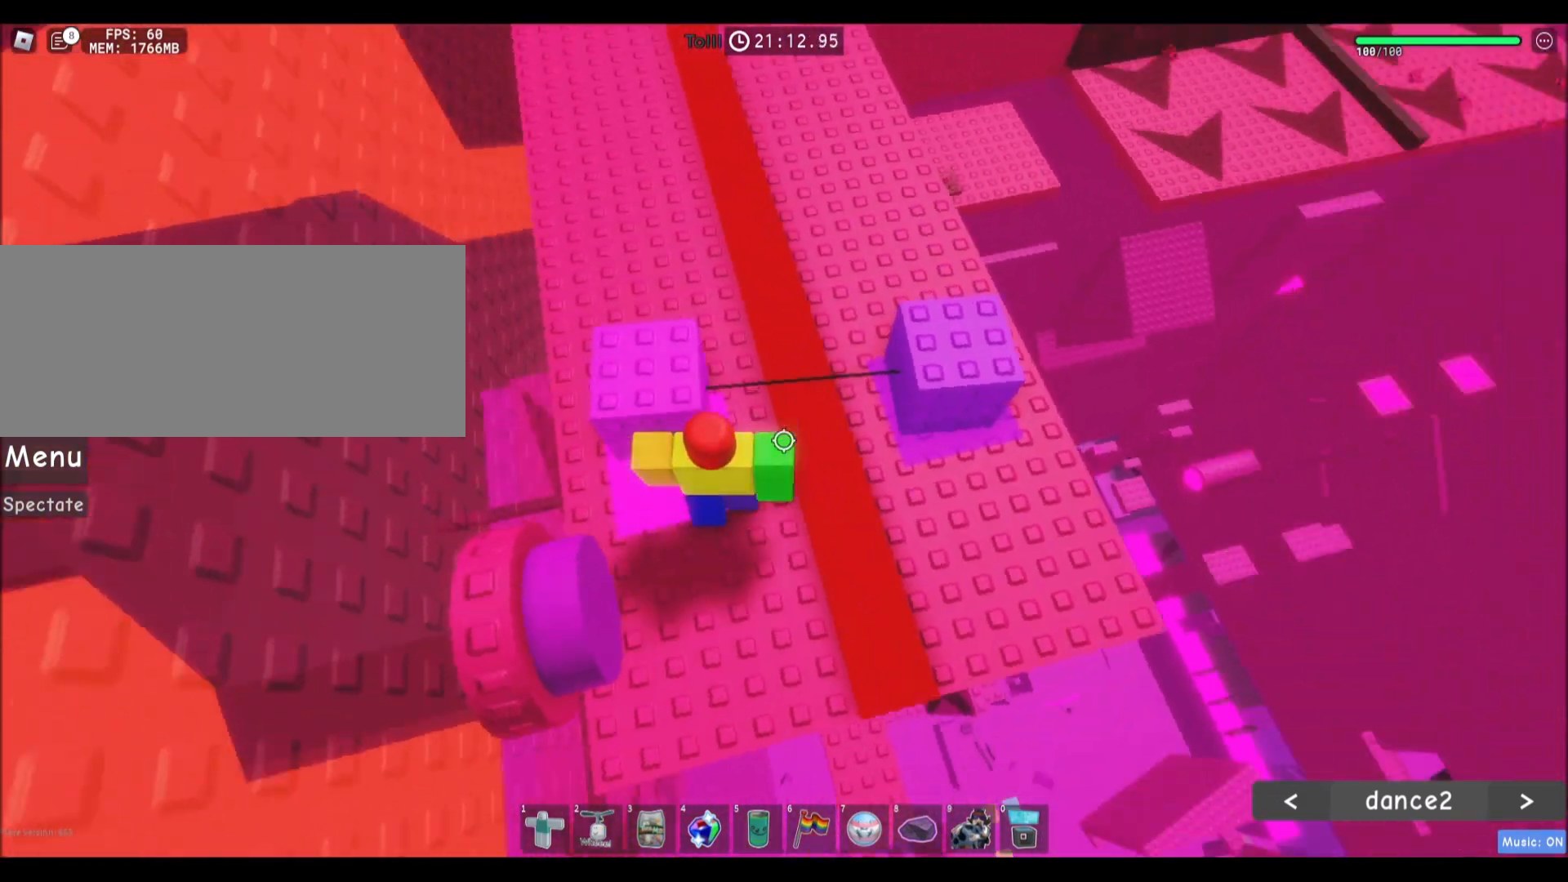
{"keys": ["w"], "mouse": [], "events": [[401, "w", "down"], [501, "d", "up"]]}
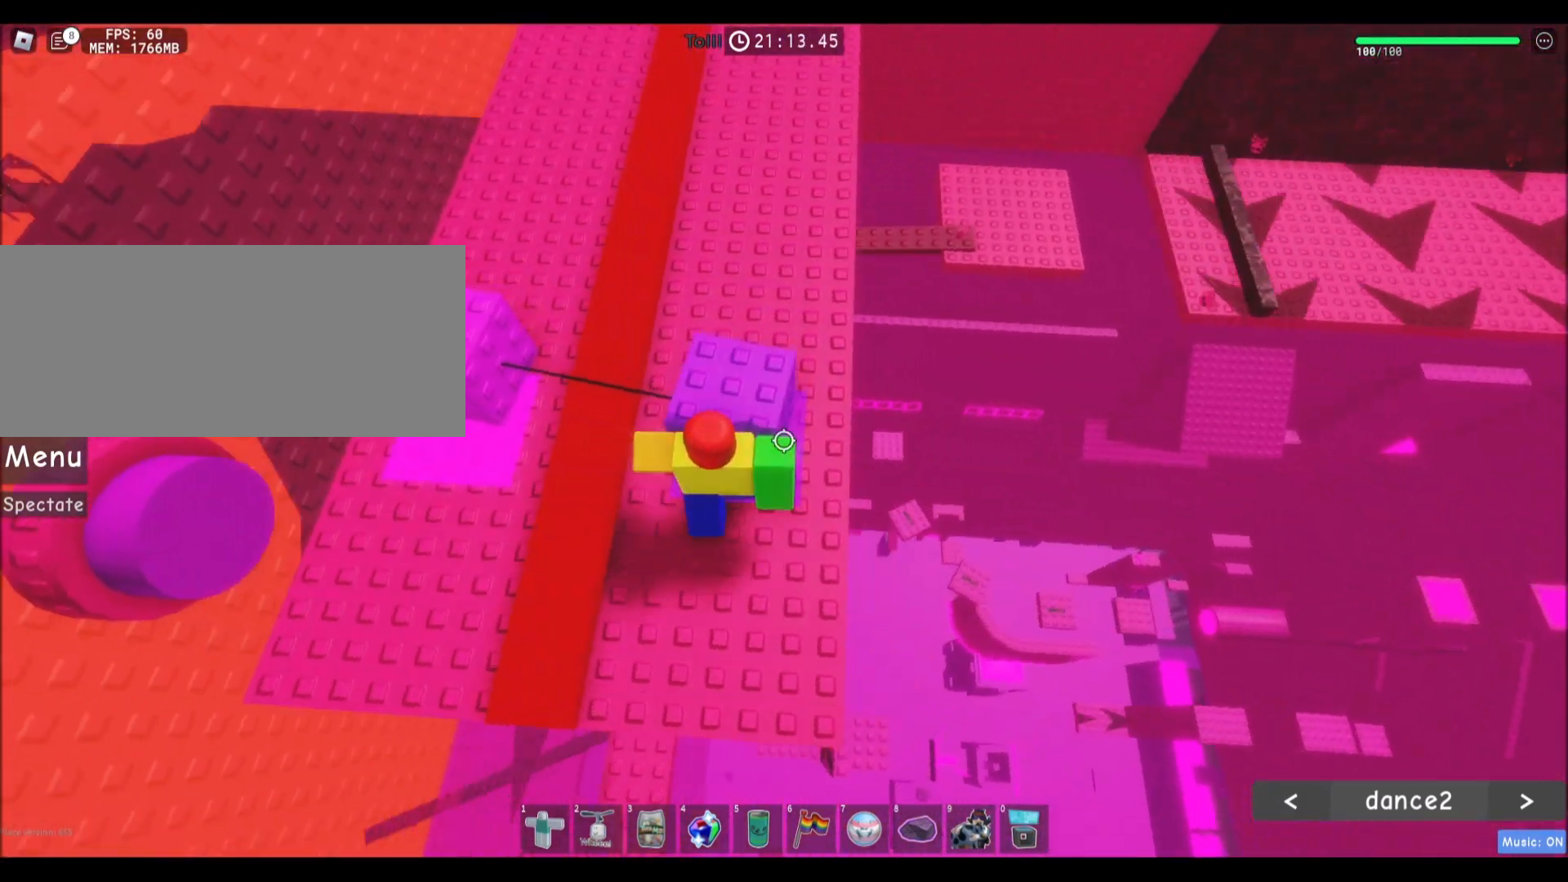
{"keys": ["a"], "mouse": [], "events": [[200, "w", "up"], [333, "a", "down"]]}